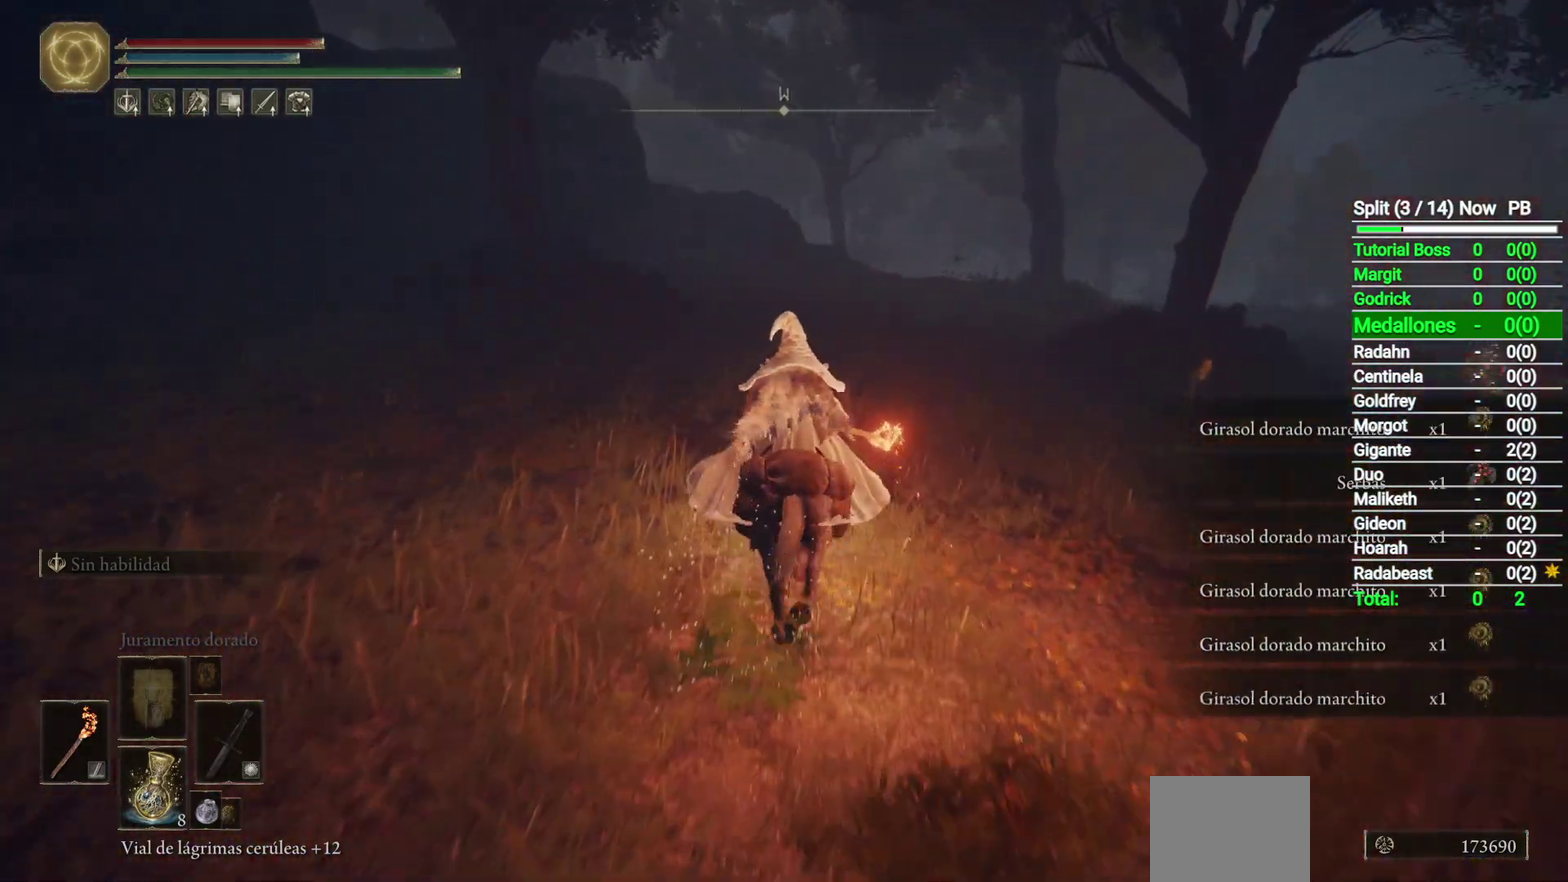
Gameplay with a controller (Xbox layout); each line is a JSON object with the inputs held at the frame after it. "button_events" lists button changes between this image and that frame as [ms after this image, input, new state], when the widget could be followed in between (sticks are given only as held states). Not read: L1 R1.
{"buttons": [], "left_stick": "up-right", "right_stick": "center"}
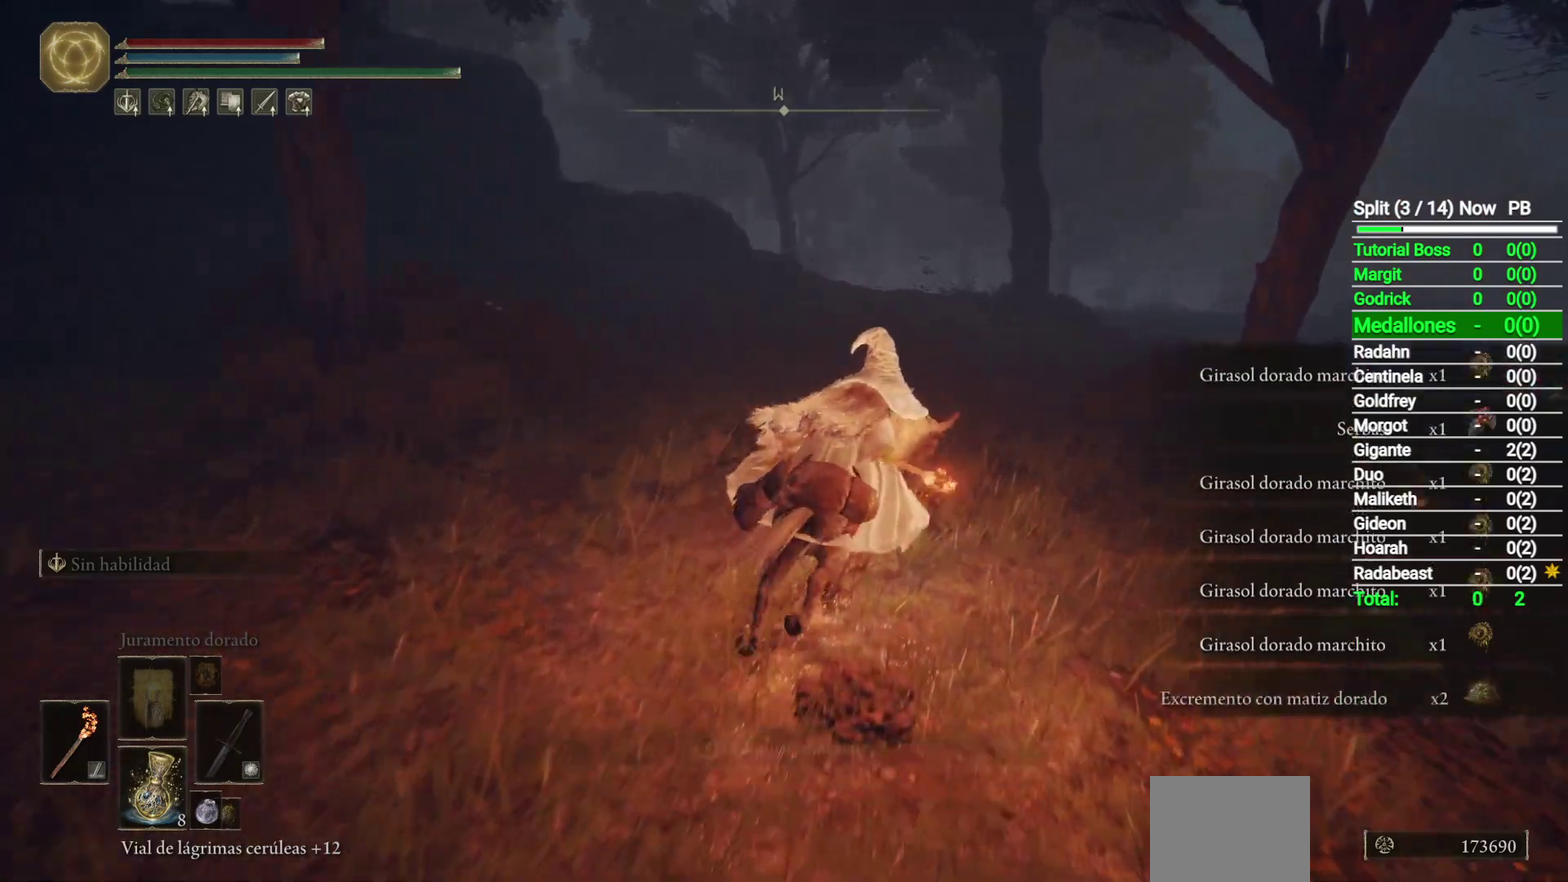
{"buttons": [], "left_stick": "up-left", "right_stick": "center", "button_events": [[83, "Y", "down"], [183, "Y", "up"], [367, "Y", "down"], [417, "Y", "up"]]}
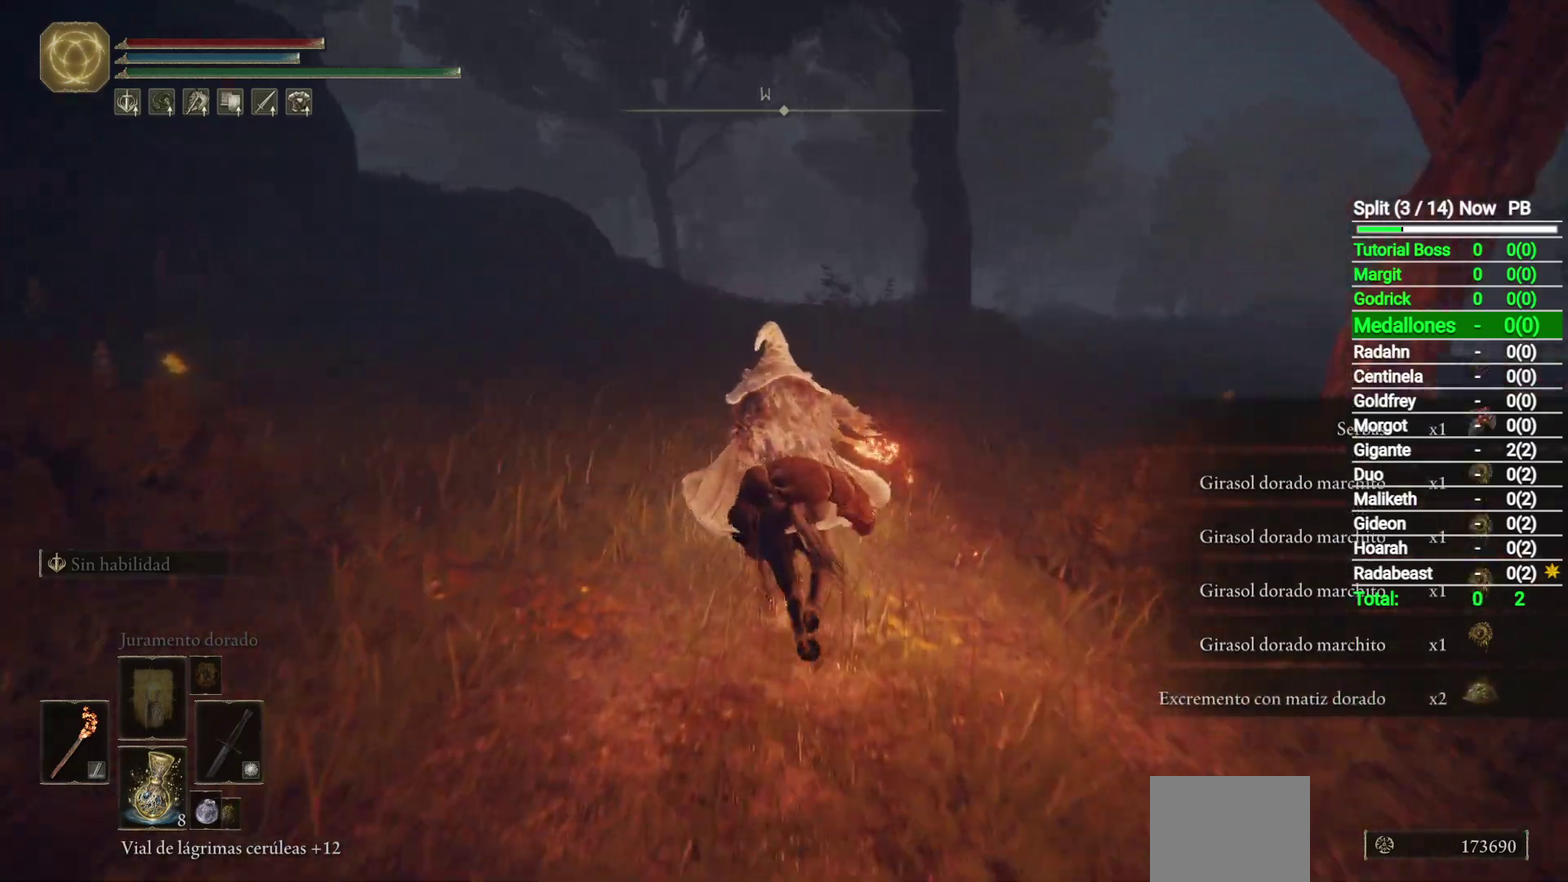
{"buttons": ["Y"], "left_stick": "up-left", "right_stick": "center", "button_events": [[67, "Y", "down"], [133, "Y", "up"], [450, "Y", "down"]]}
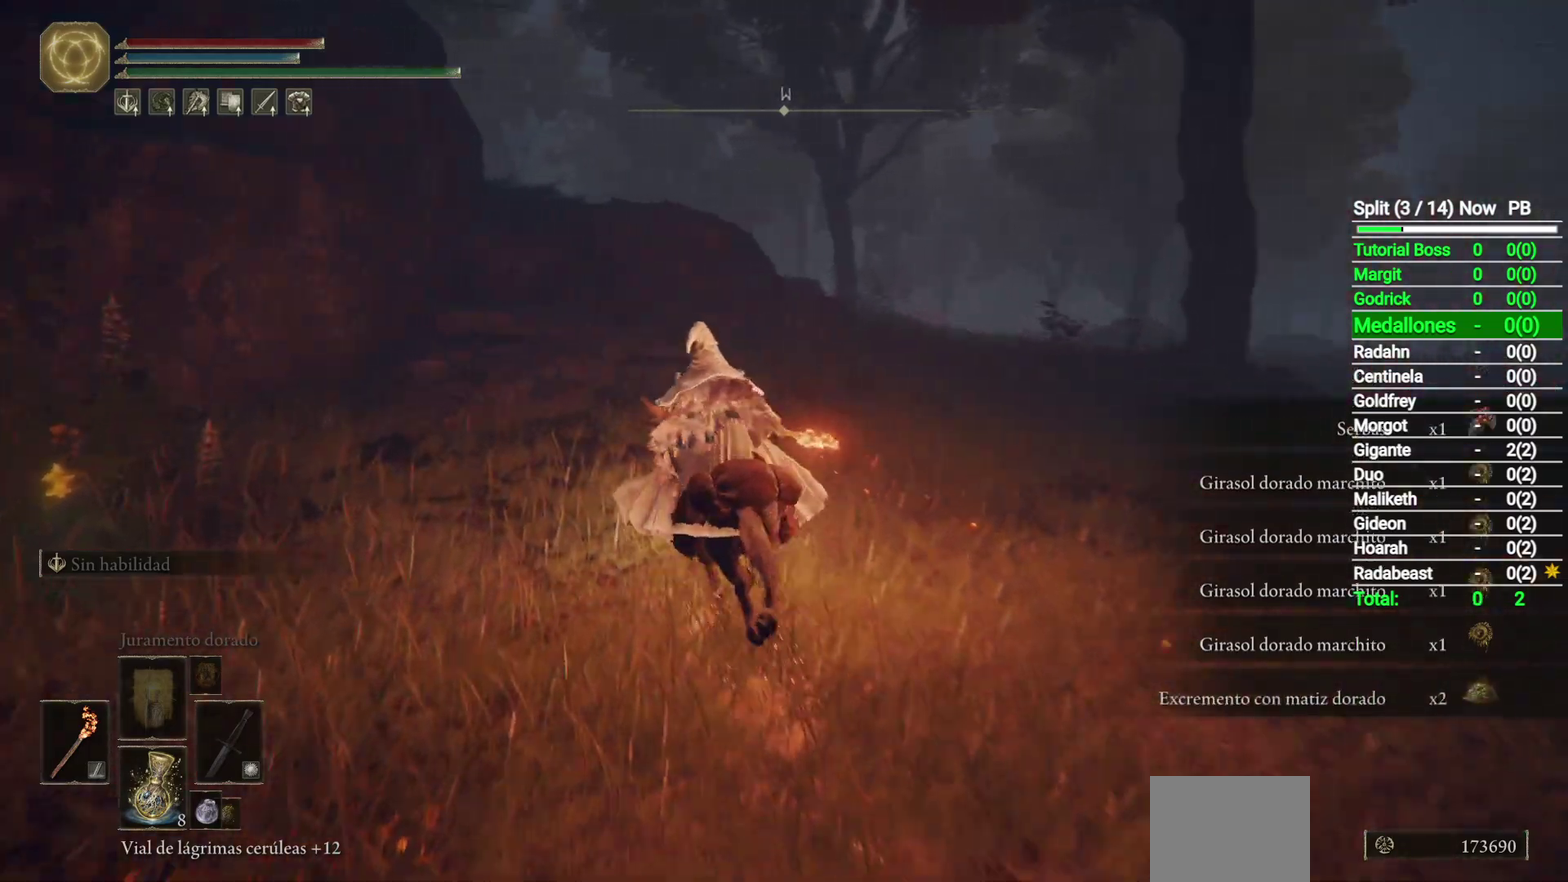
{"buttons": [], "left_stick": "up-left", "right_stick": "center", "button_events": [[50, "Y", "up"], [167, "Y", "down"], [217, "Y", "up"]]}
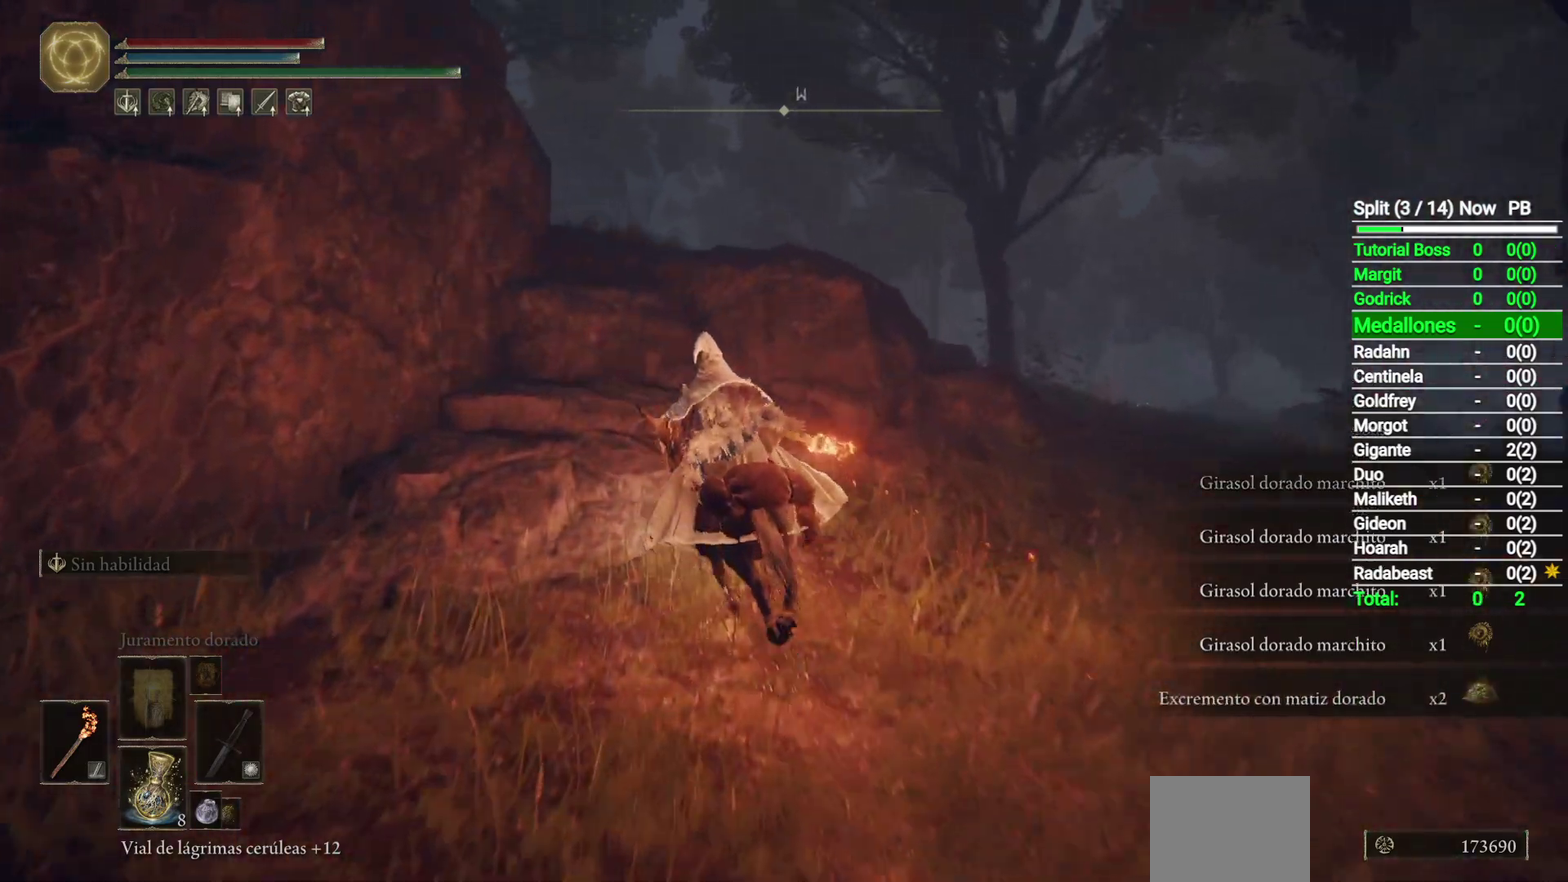
{"buttons": [], "left_stick": "up-left", "right_stick": "center", "button_events": [[100, "A", "down"], [200, "A", "up"], [417, "A", "down"], [500, "A", "up"]]}
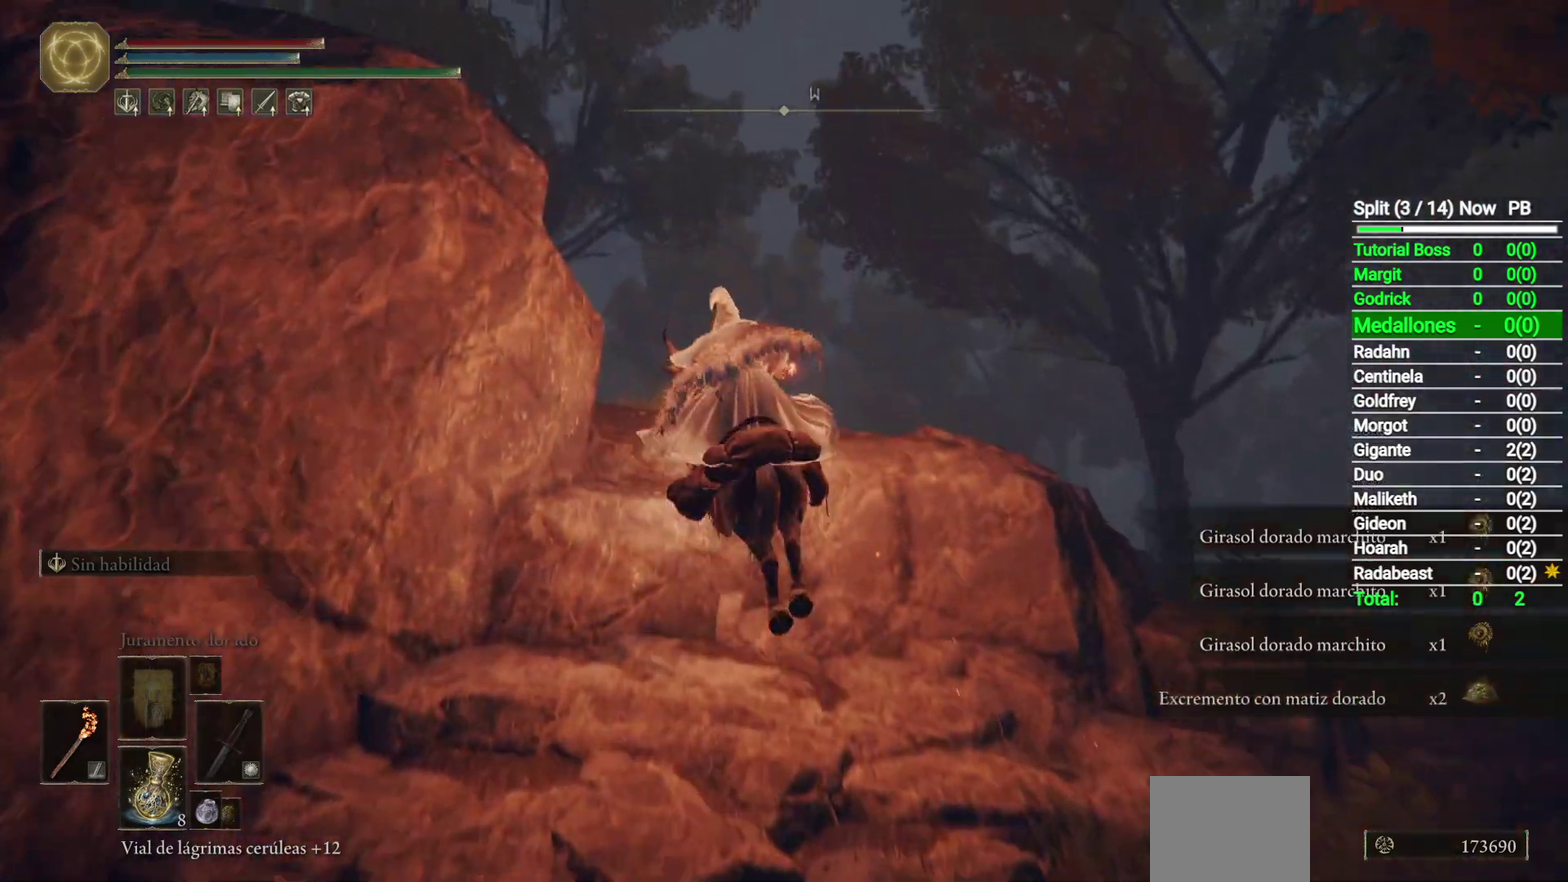
{"buttons": [], "left_stick": "up", "right_stick": "down-left", "button_events": []}
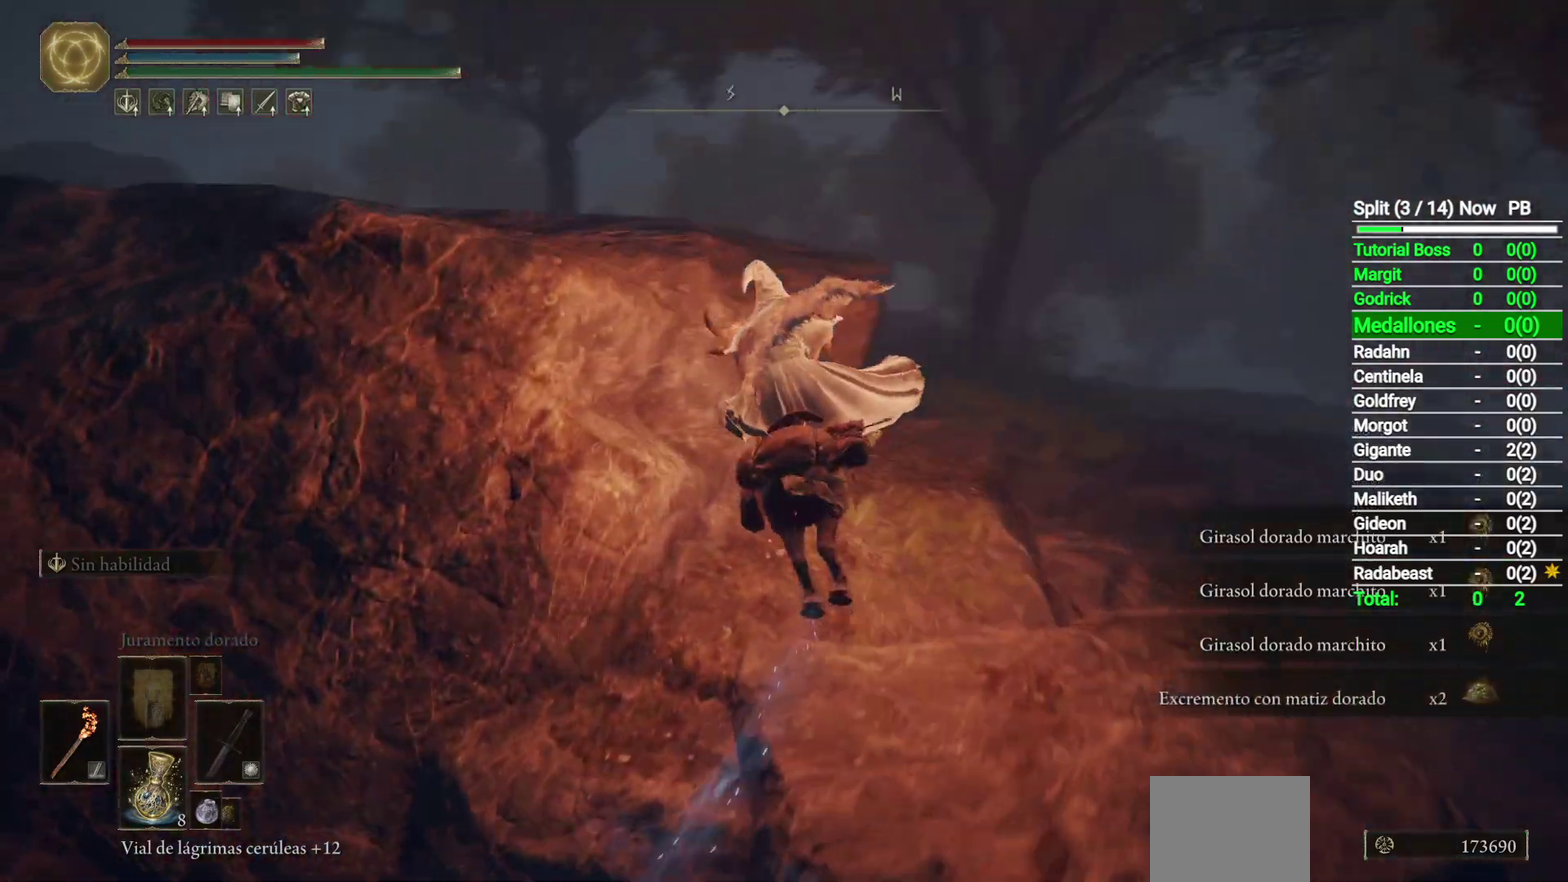
{"buttons": [], "left_stick": "up-right", "right_stick": "center", "button_events": []}
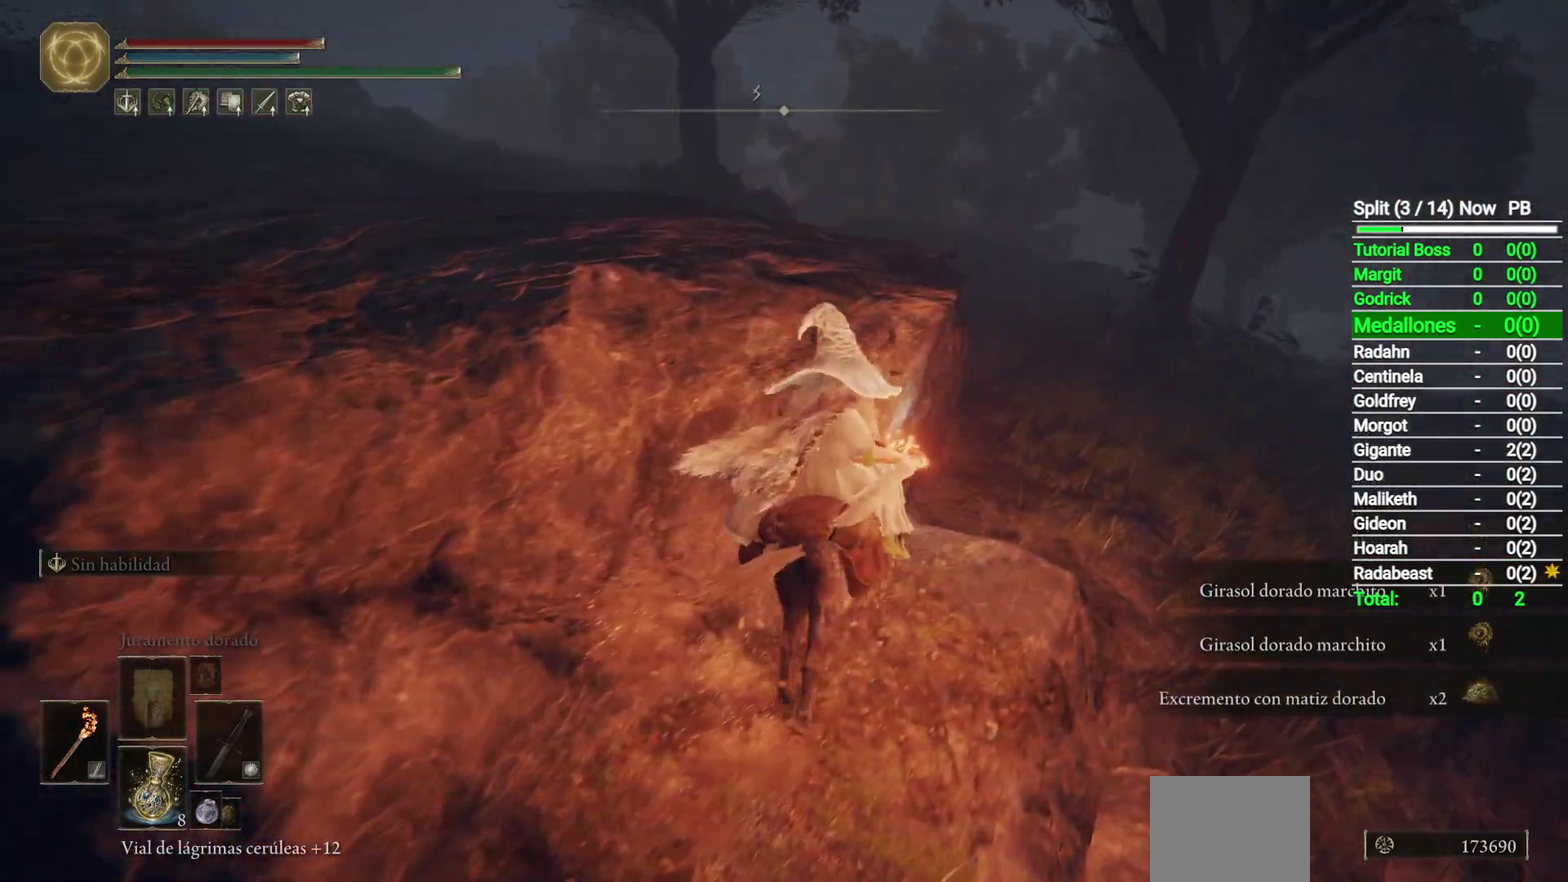
{"buttons": [], "left_stick": "up-right", "right_stick": "down-left", "button_events": [[33, "B", "down"], [217, "B", "up"]]}
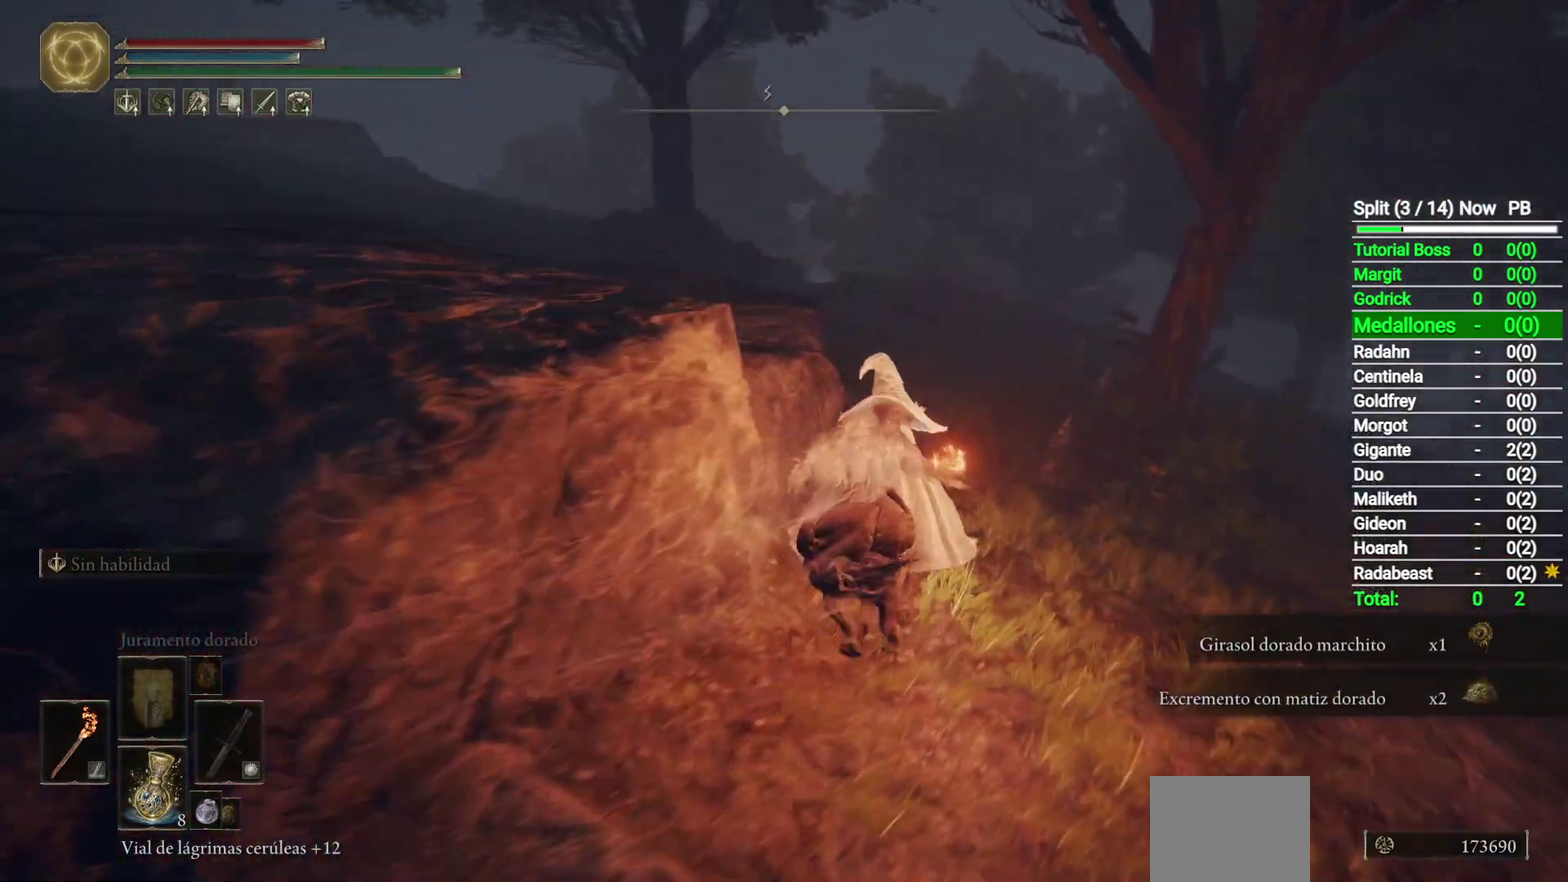
{"buttons": [], "left_stick": "up-right", "right_stick": "center", "button_events": []}
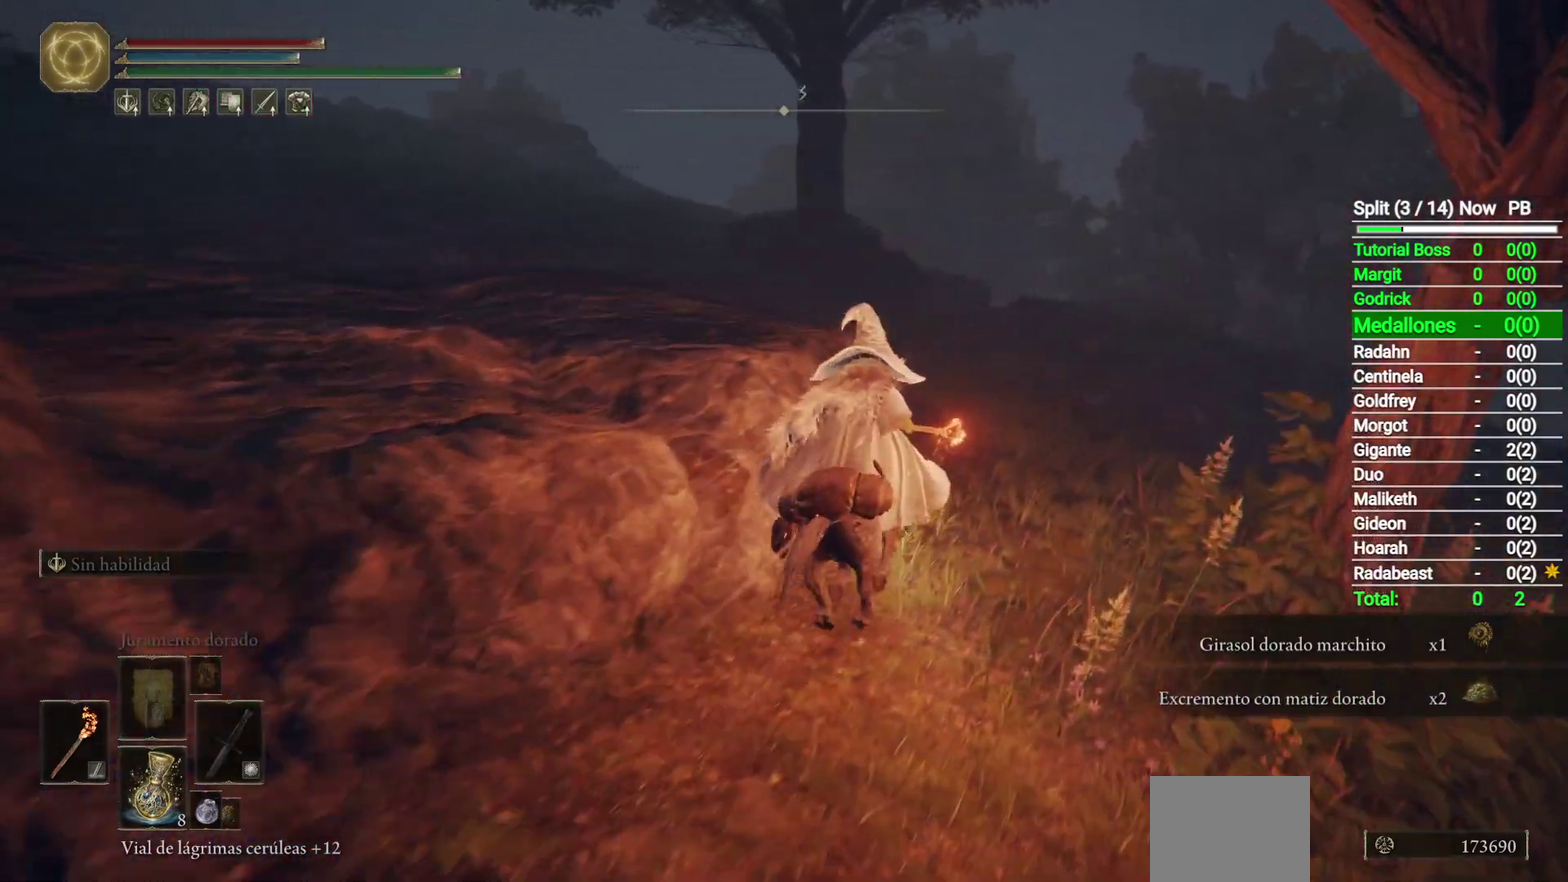
{"buttons": [], "left_stick": "up", "right_stick": "down-right", "button_events": []}
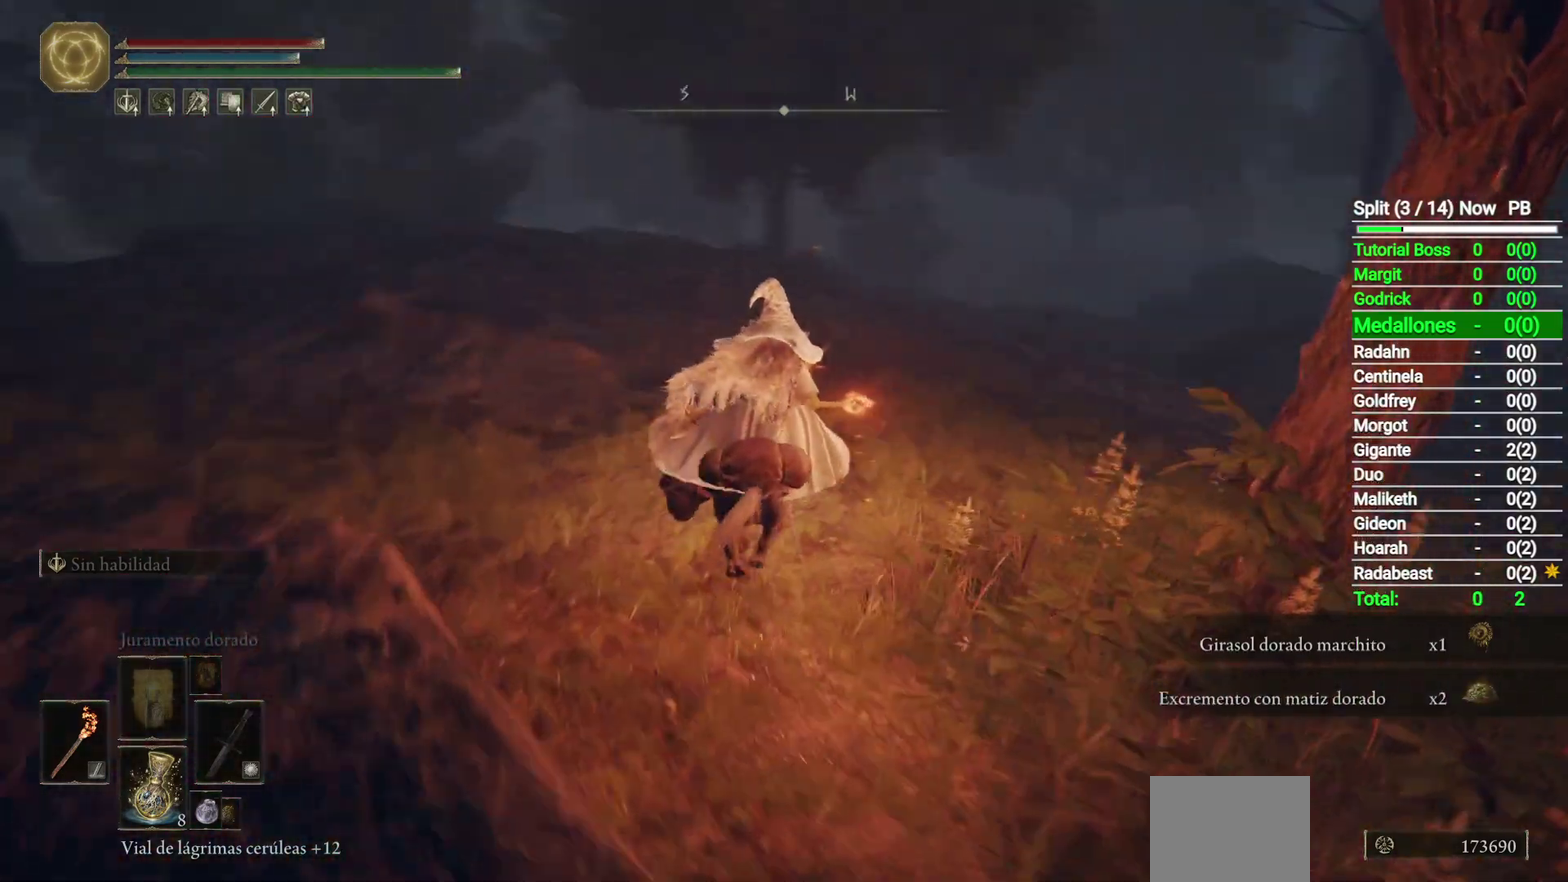
{"buttons": [], "left_stick": "up", "right_stick": "down", "button_events": []}
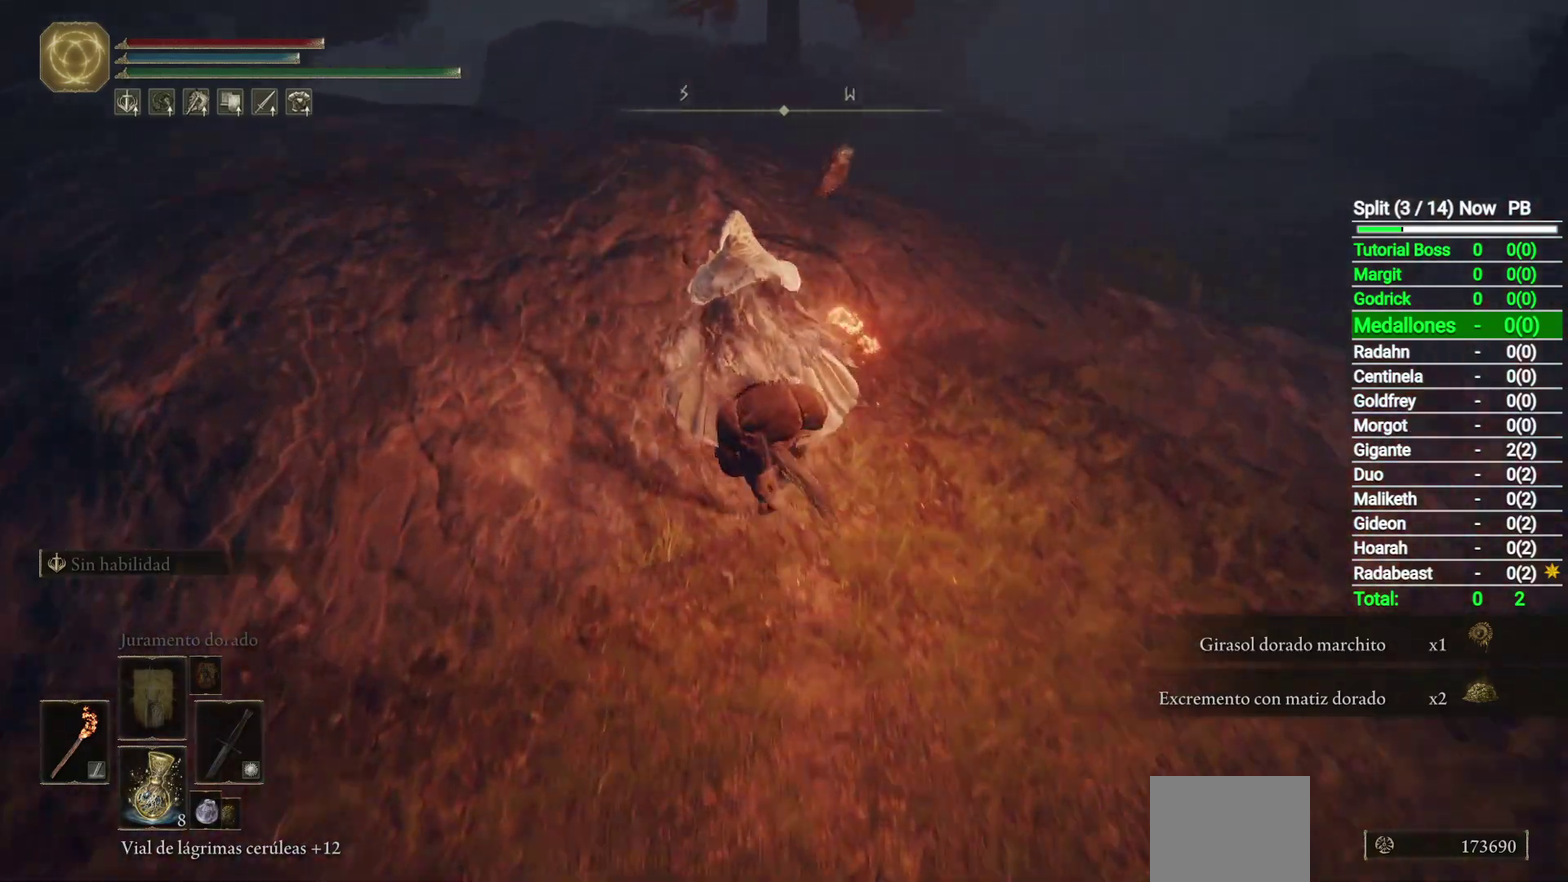
{"buttons": [], "left_stick": "up-left", "right_stick": "down", "button_events": []}
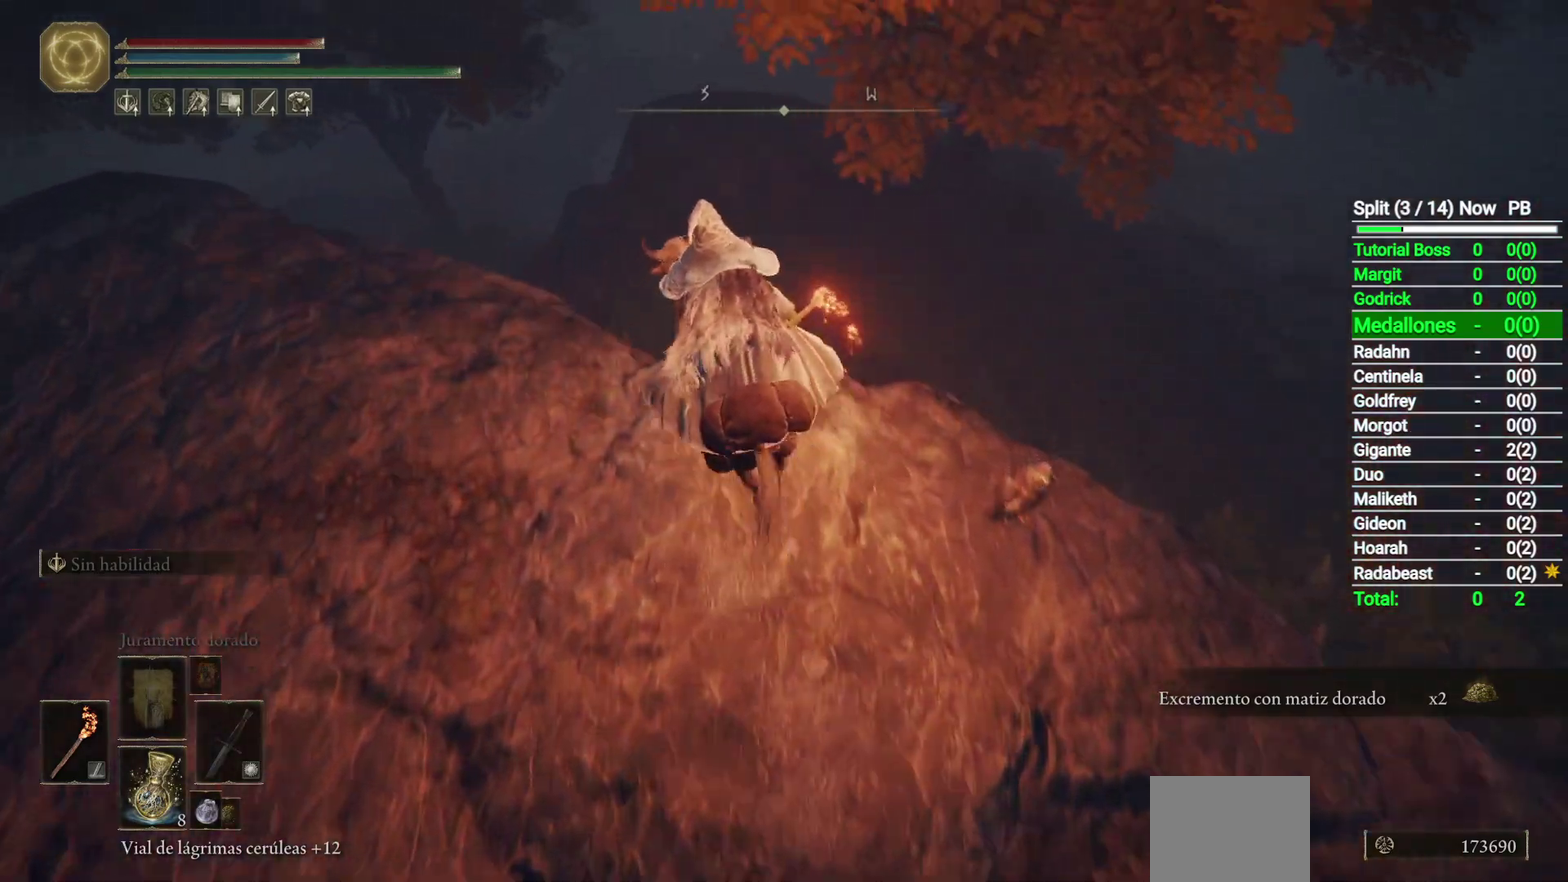
{"buttons": [], "left_stick": "up", "right_stick": "down-left", "button_events": []}
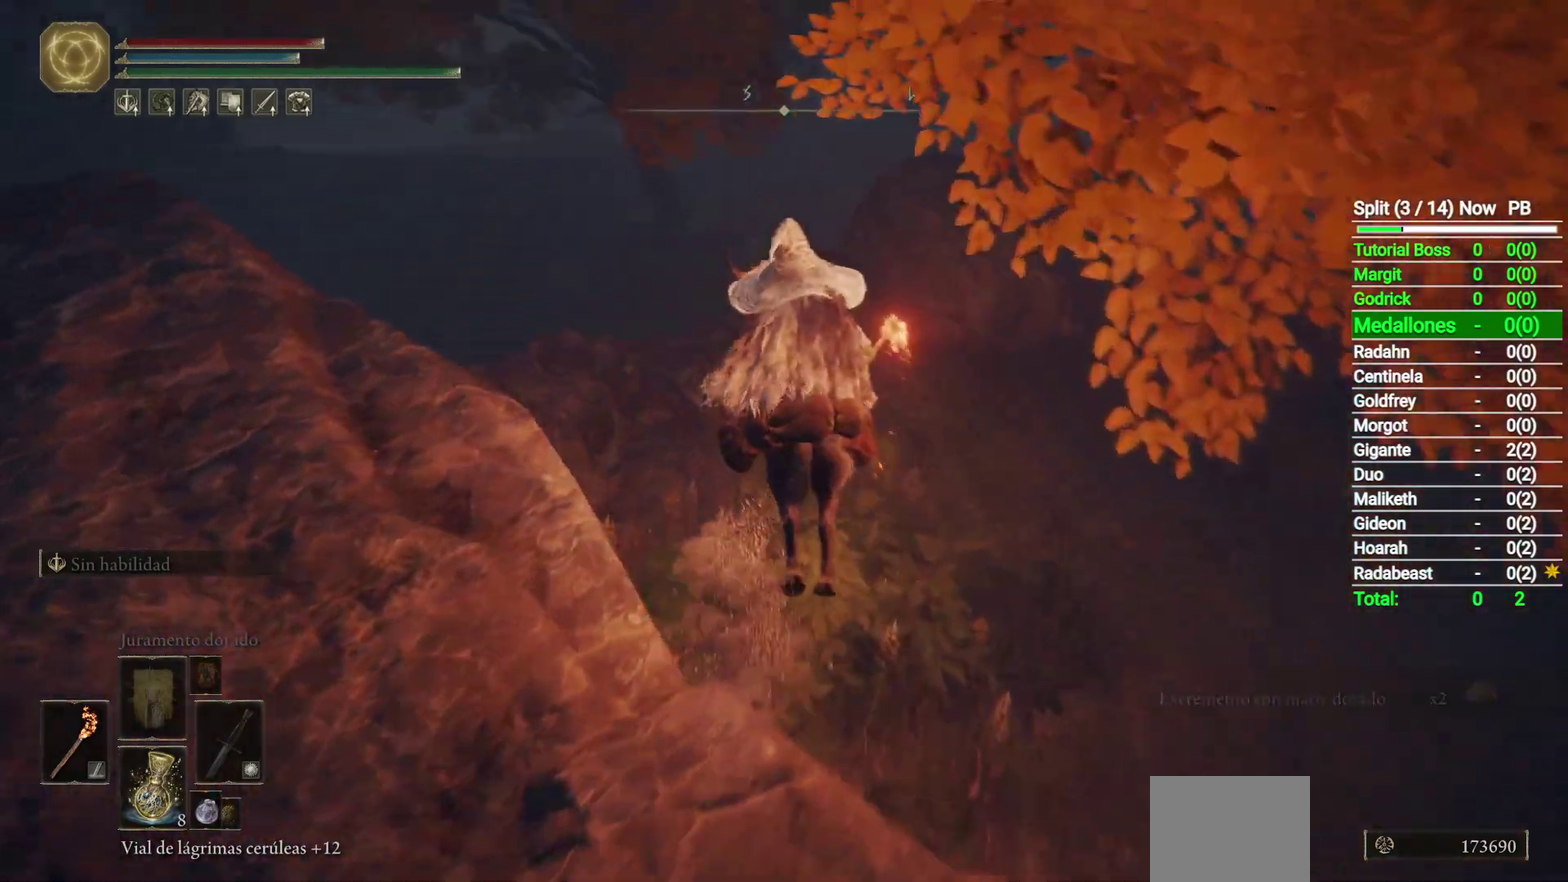
{"buttons": [], "left_stick": "up", "right_stick": "up-left", "button_events": []}
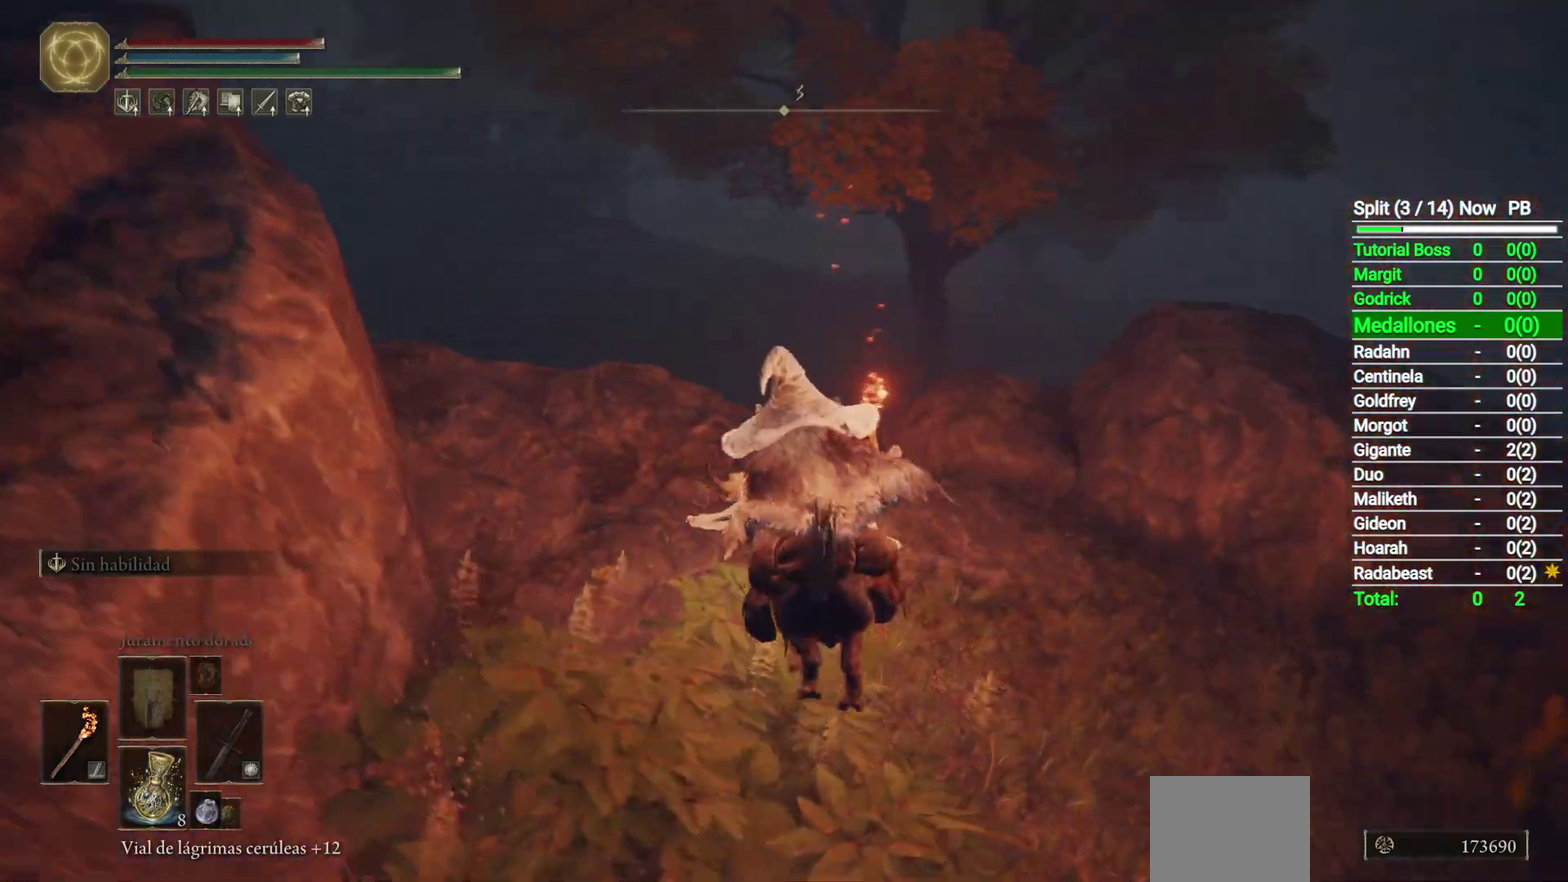
{"buttons": [], "left_stick": "up", "right_stick": "center", "button_events": [[33, "B", "down"], [200, "B", "up"], [317, "B", "down"], [433, "B", "up"]]}
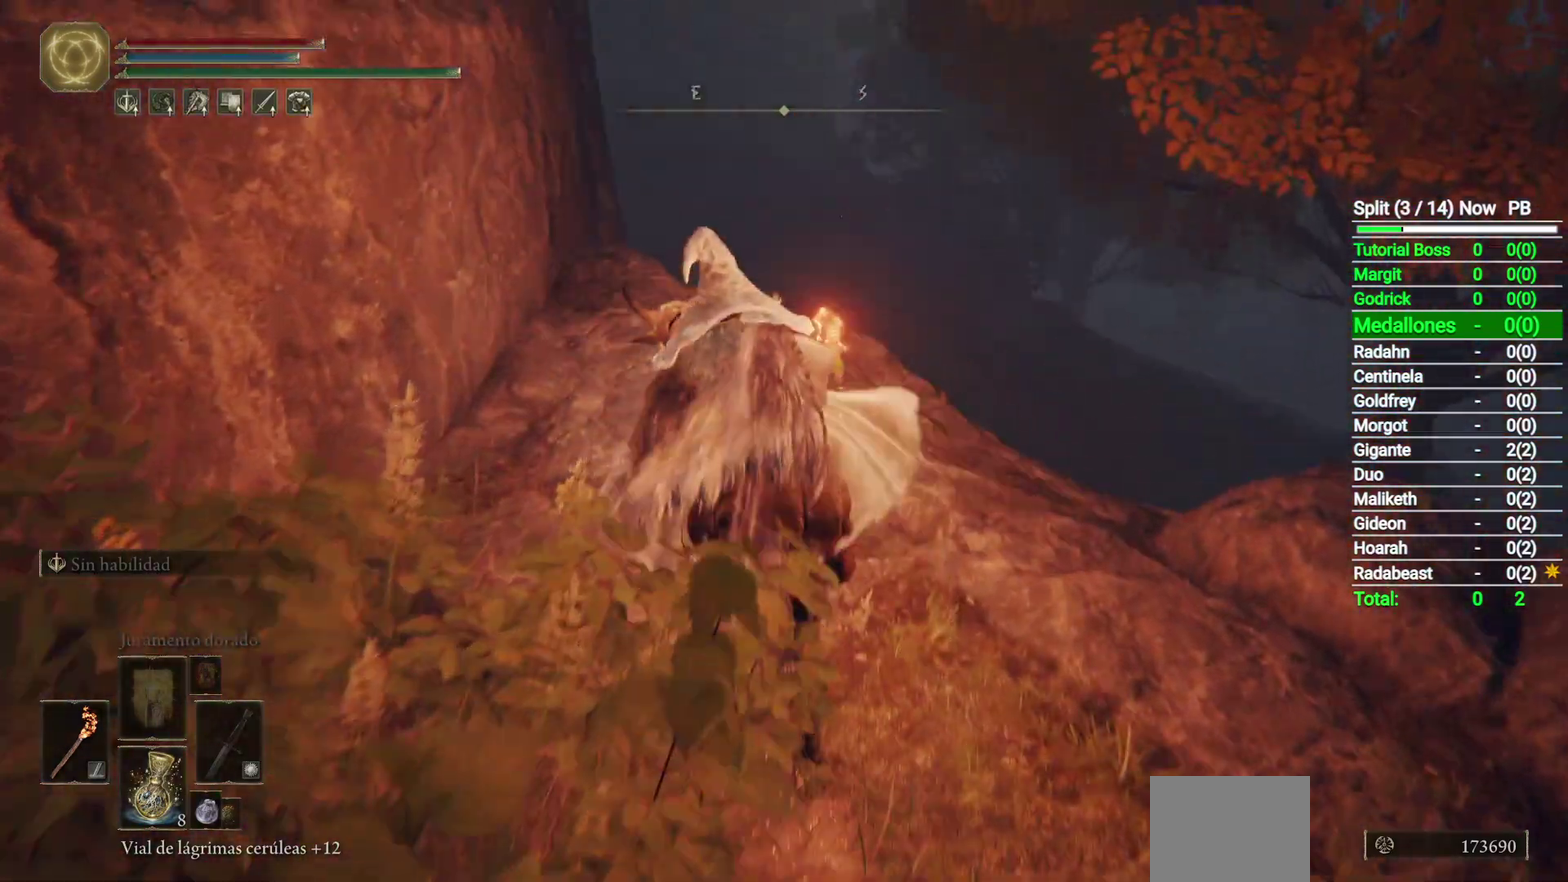
{"buttons": [], "left_stick": "up", "right_stick": "center", "button_events": [[183, "A", "down"], [317, "A", "up"]]}
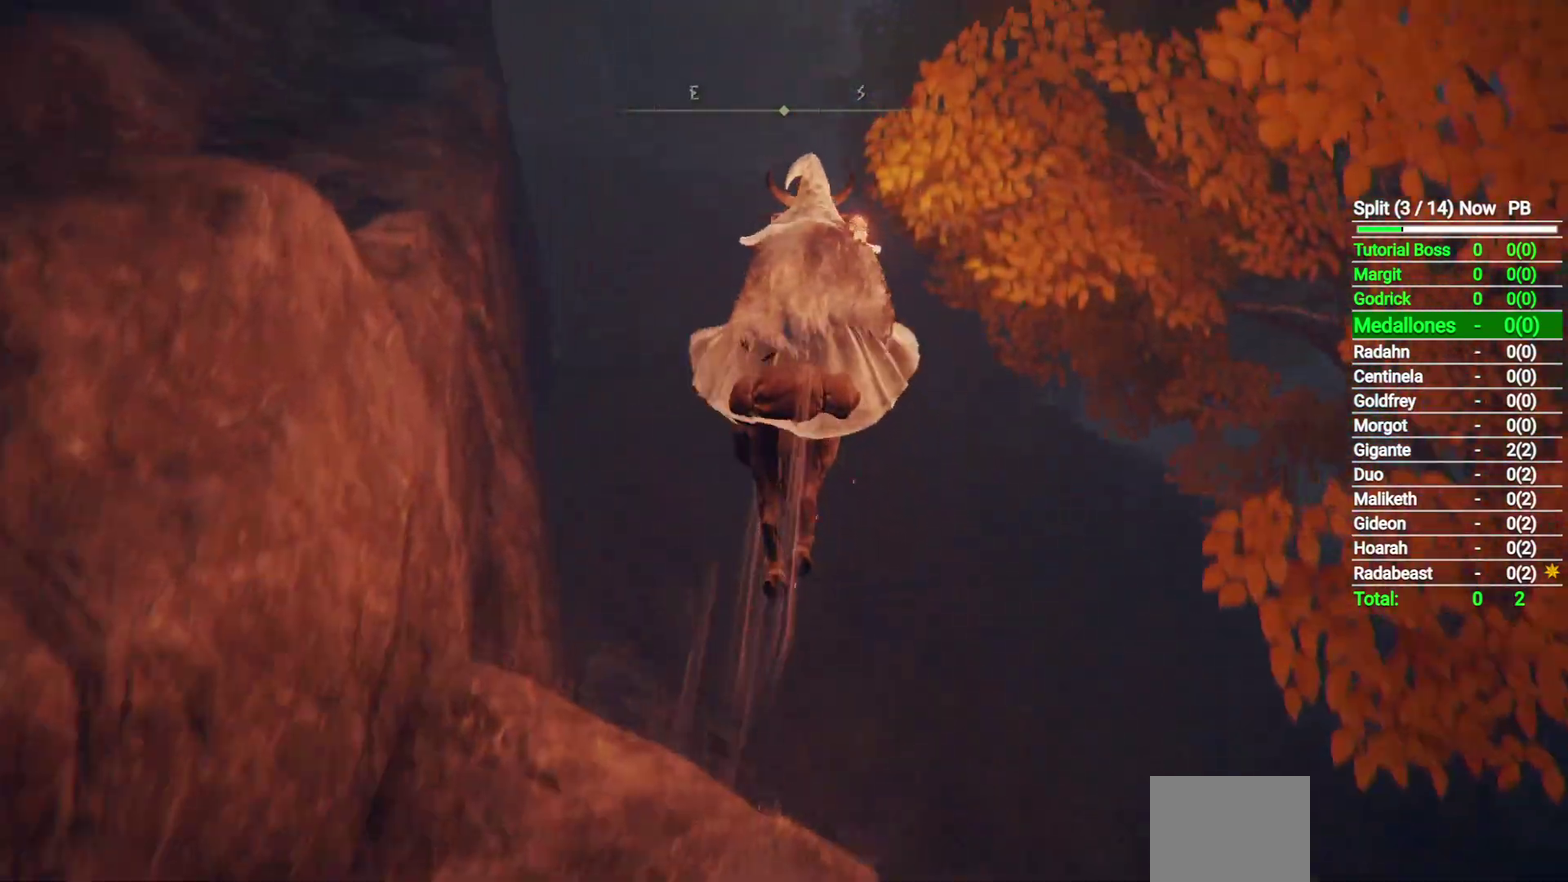
{"buttons": [], "left_stick": "up", "right_stick": "up", "button_events": []}
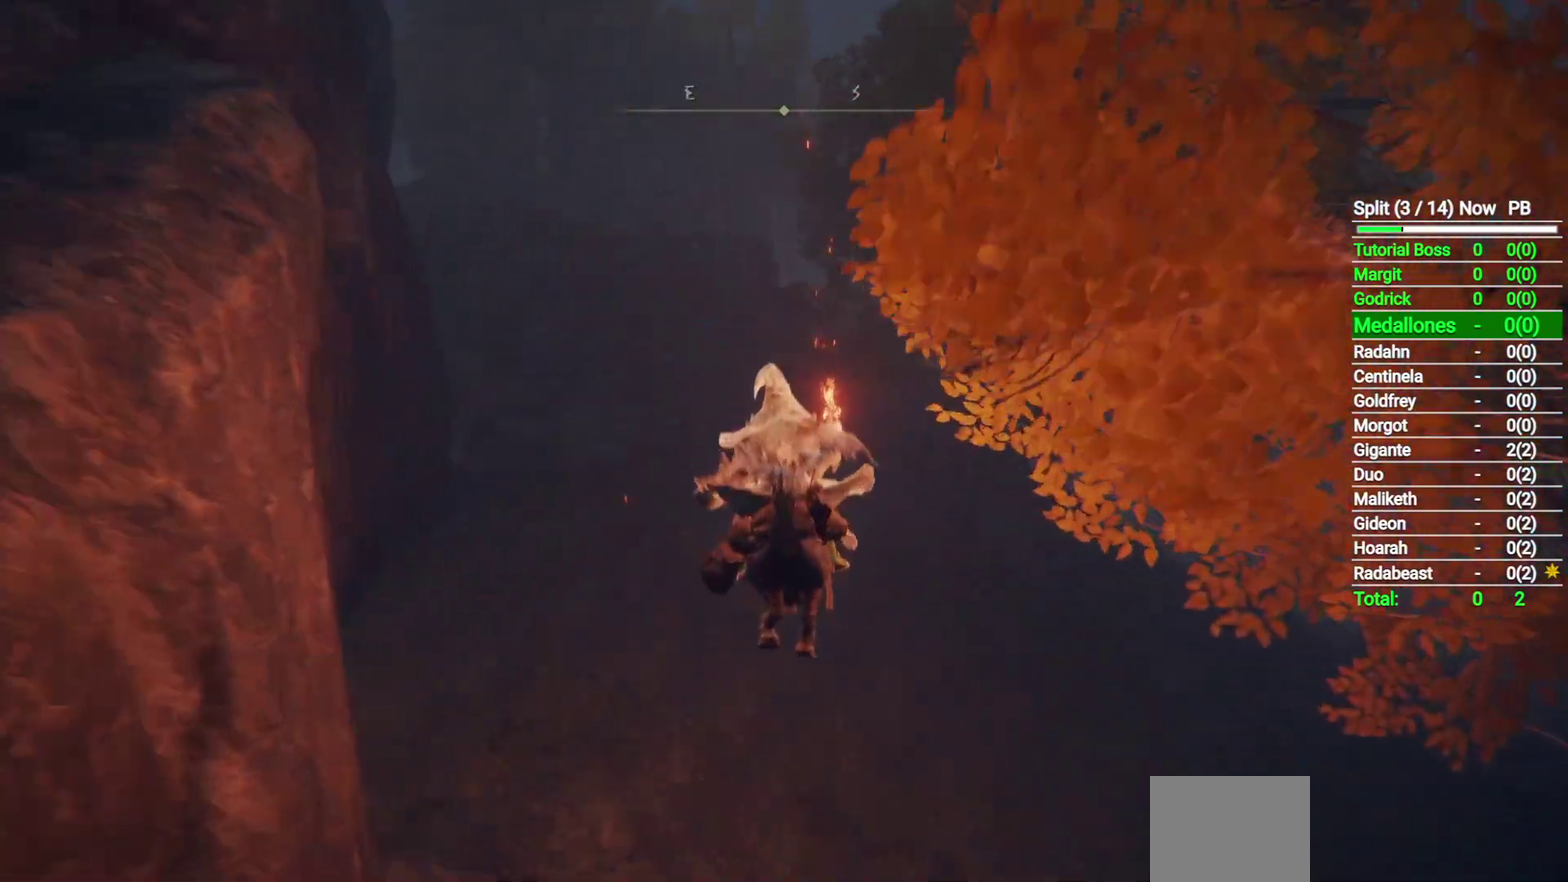
{"buttons": ["B"], "left_stick": "up", "right_stick": "center", "button_events": [[467, "B", "down"]]}
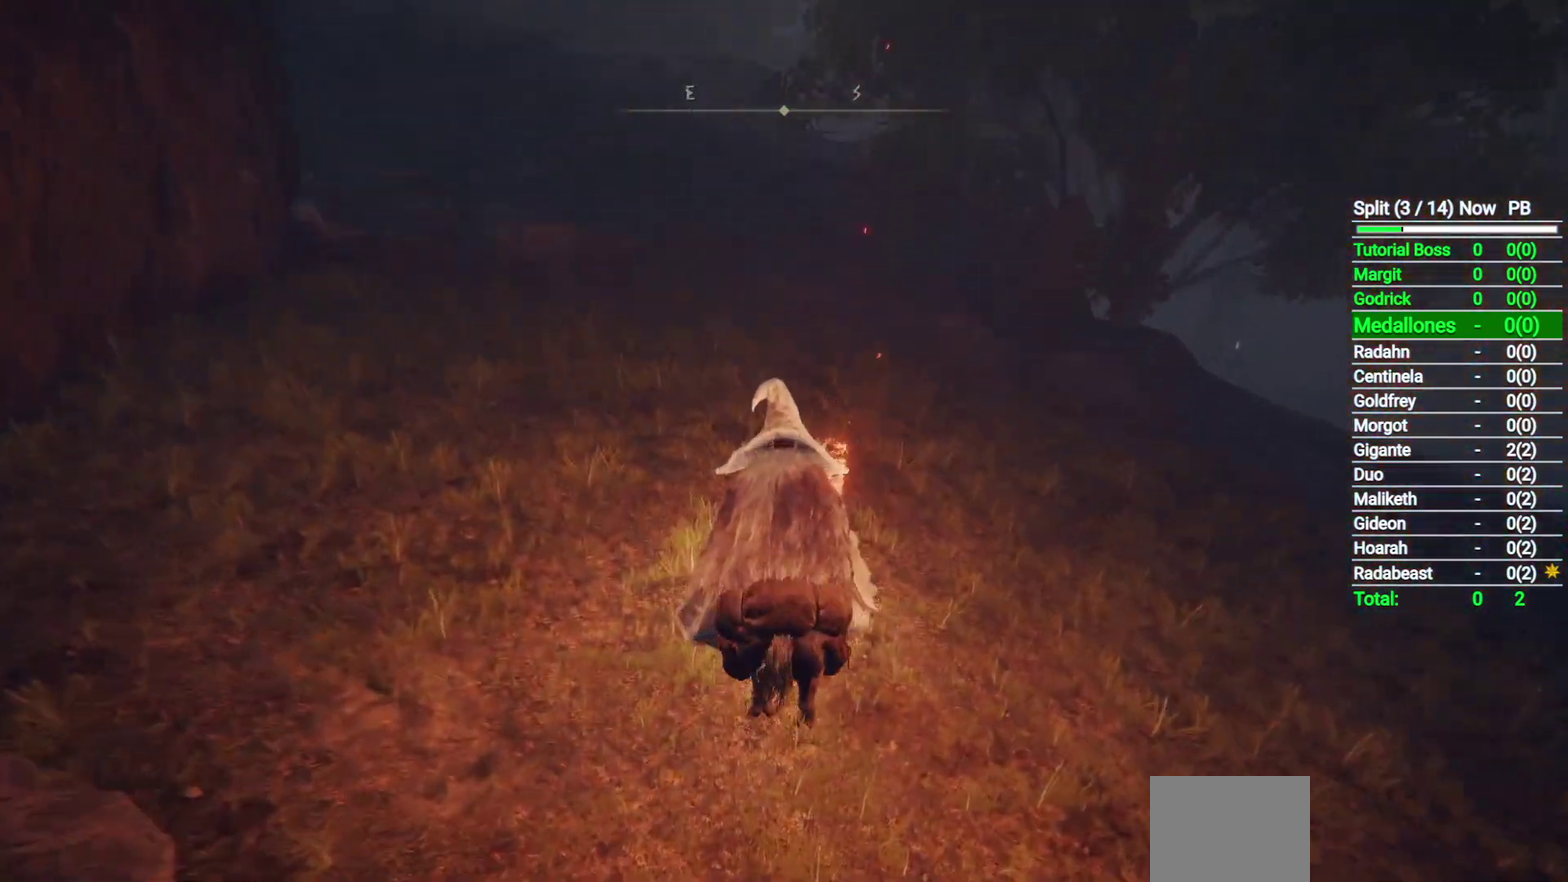
{"buttons": [], "left_stick": "up", "right_stick": "down", "button_events": [[117, "B", "up"]]}
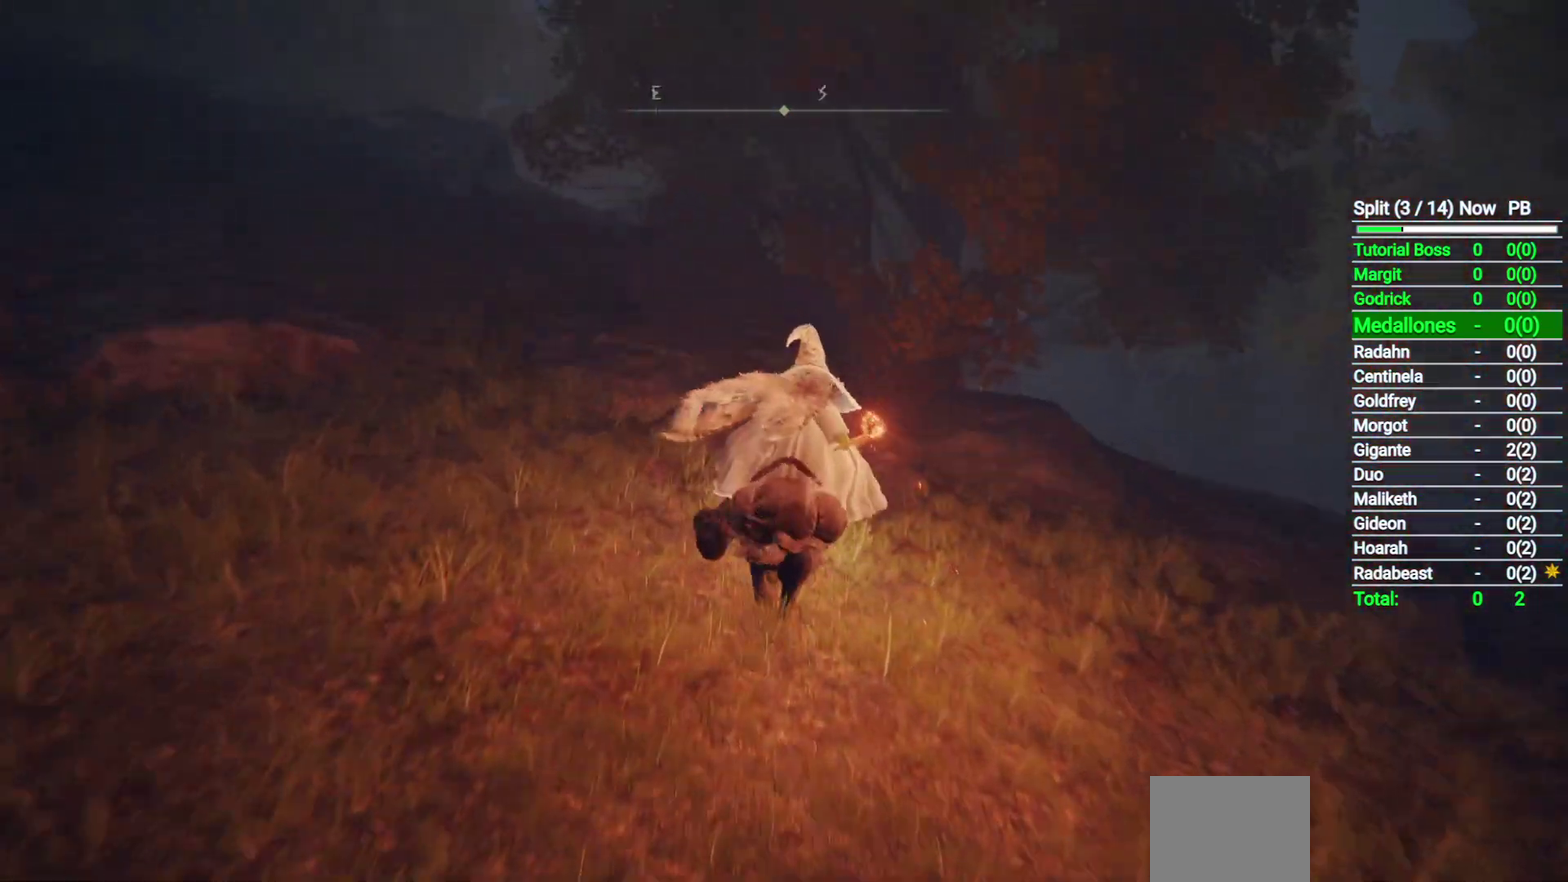
{"buttons": [], "left_stick": "up-left", "right_stick": "center", "button_events": []}
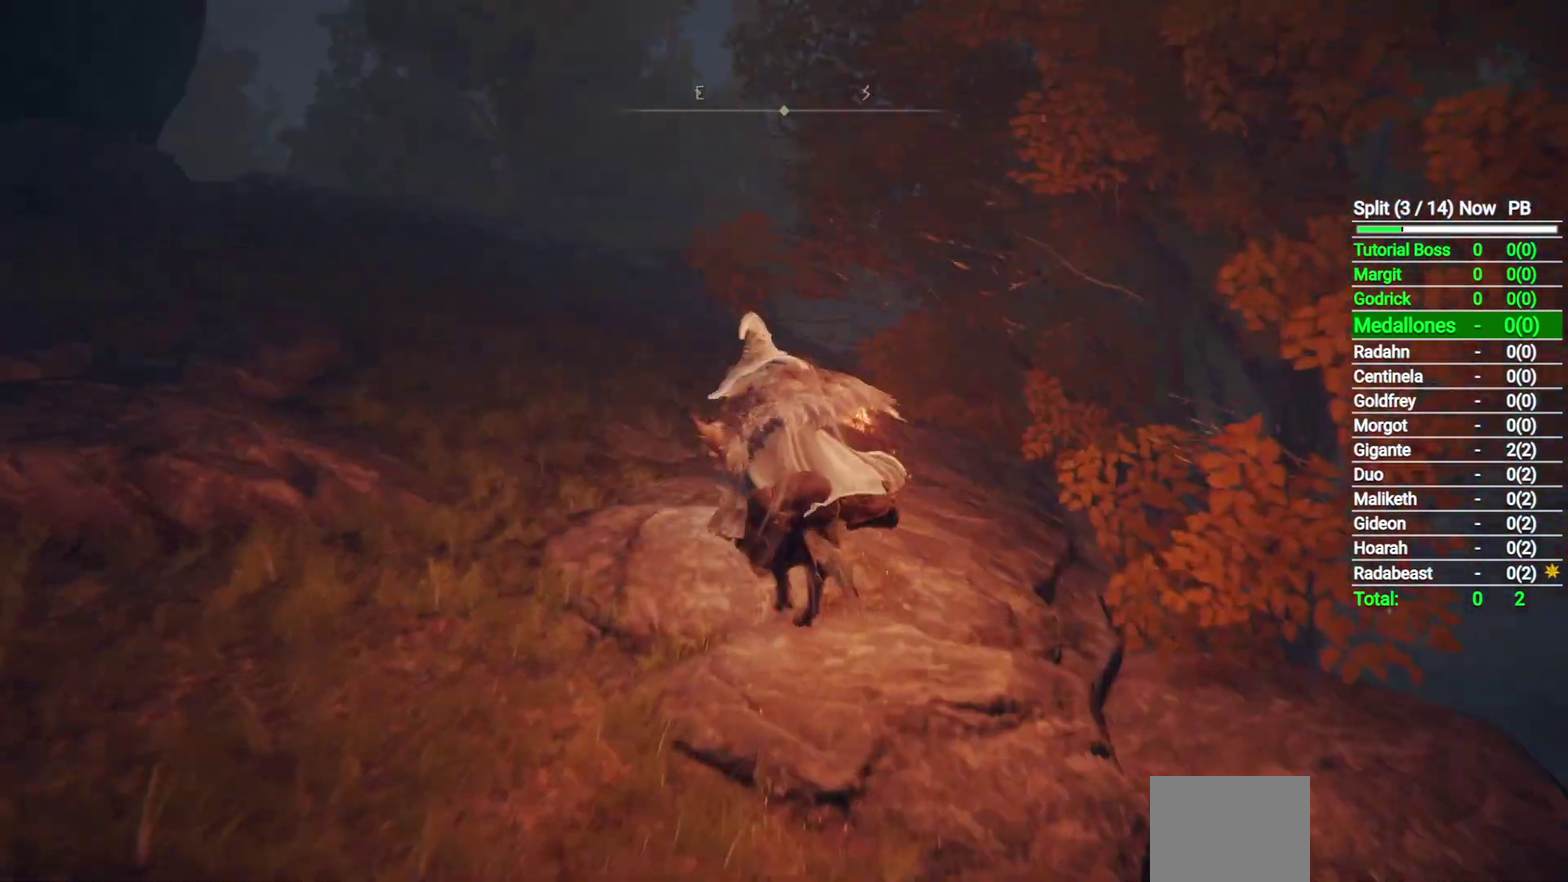
{"buttons": [], "left_stick": "up", "right_stick": "down-right", "button_events": []}
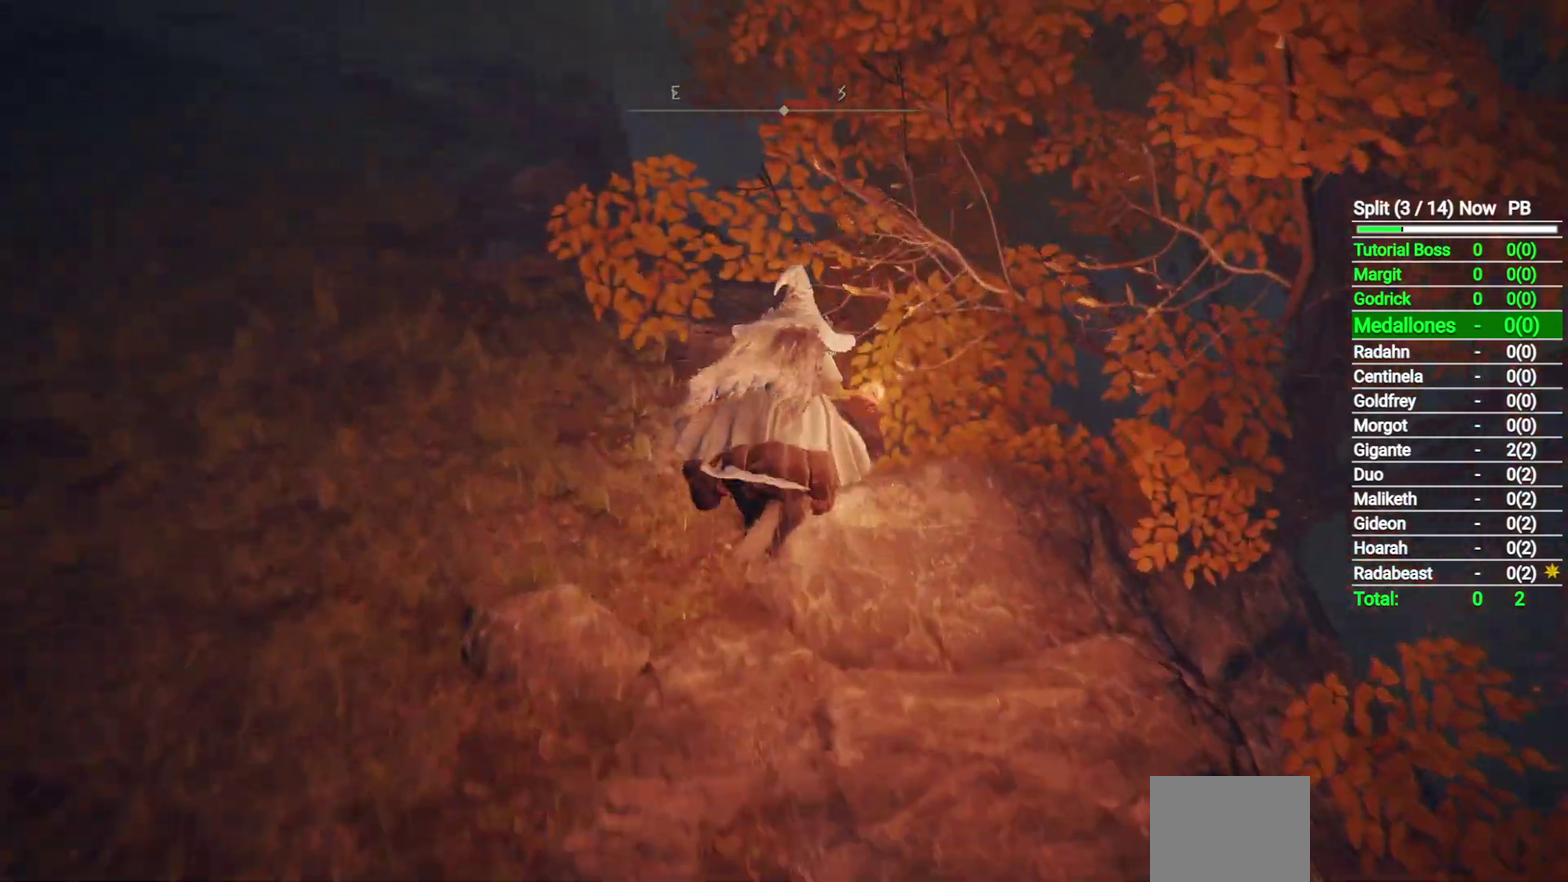
{"buttons": [], "left_stick": "up", "right_stick": "down", "button_events": []}
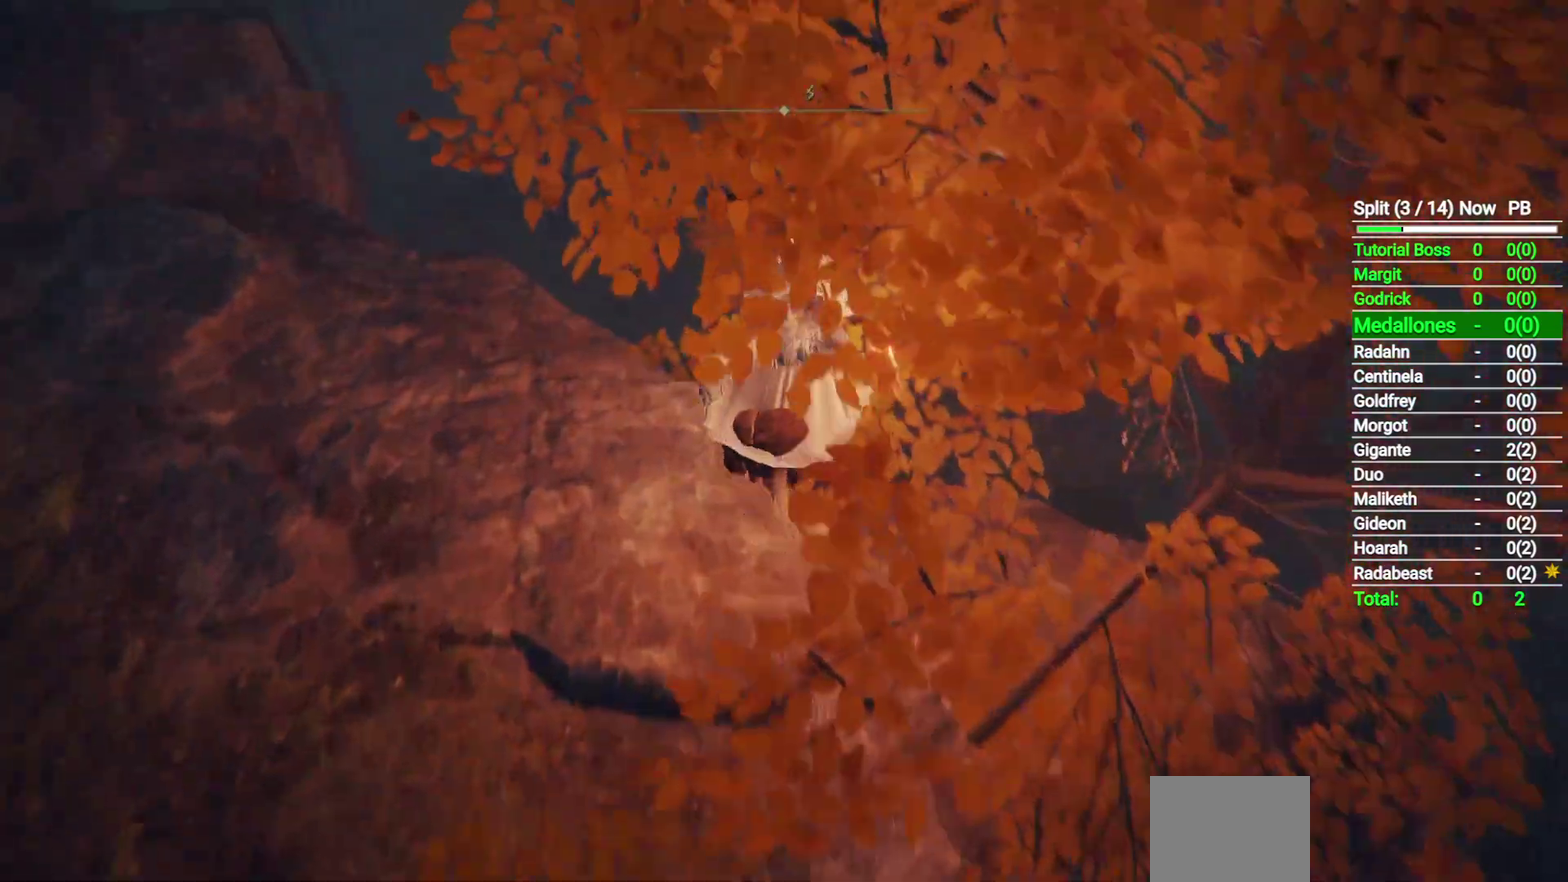
{"buttons": [], "left_stick": "up-left", "right_stick": "center", "button_events": []}
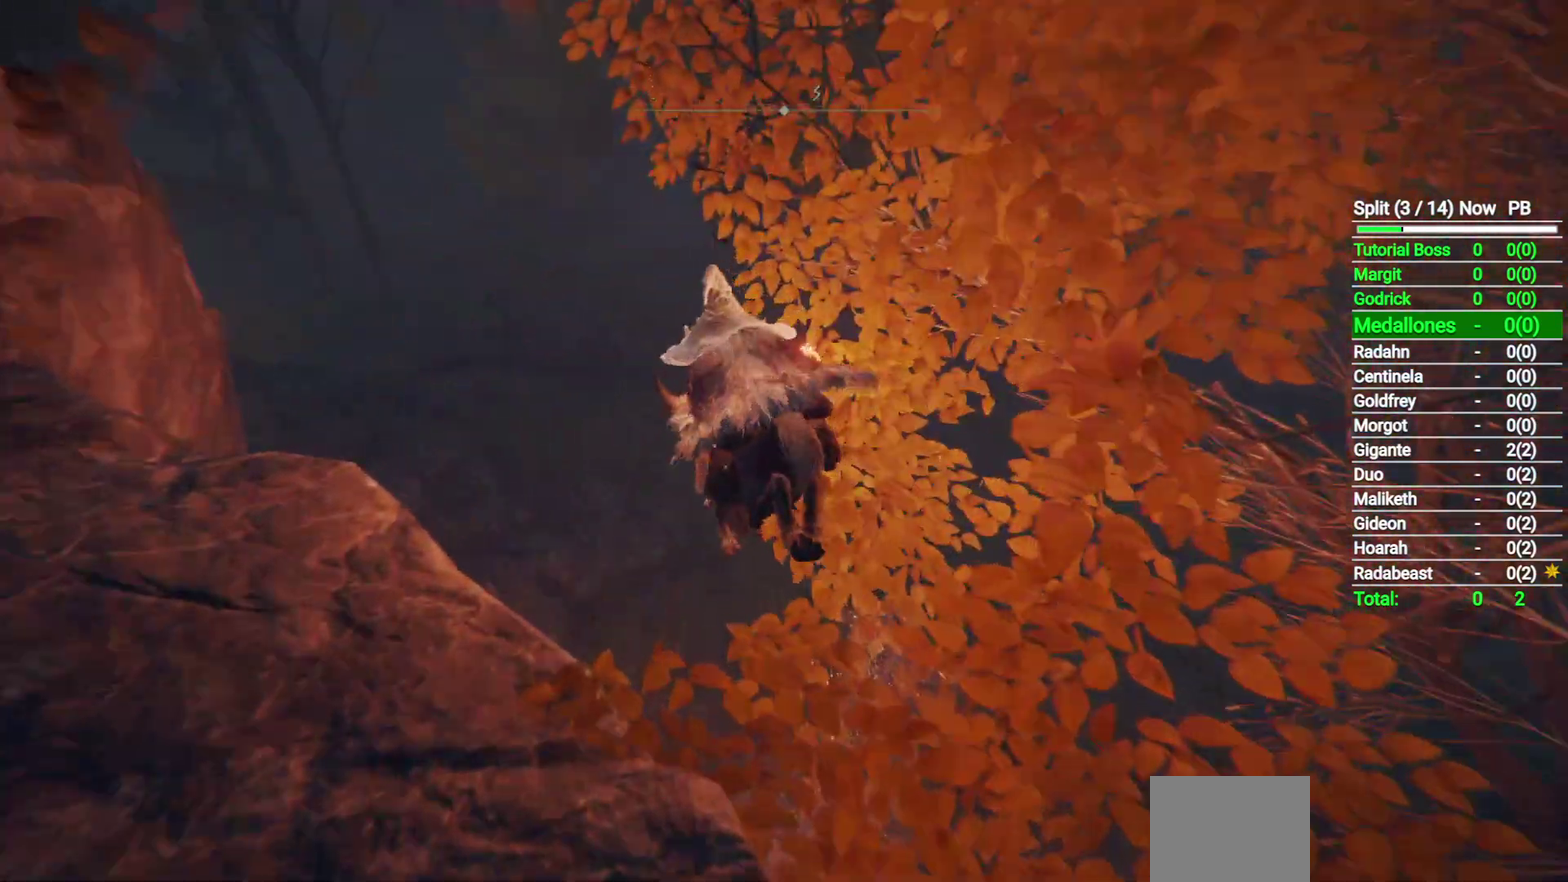
{"buttons": [], "left_stick": "up", "right_stick": "up-left", "button_events": []}
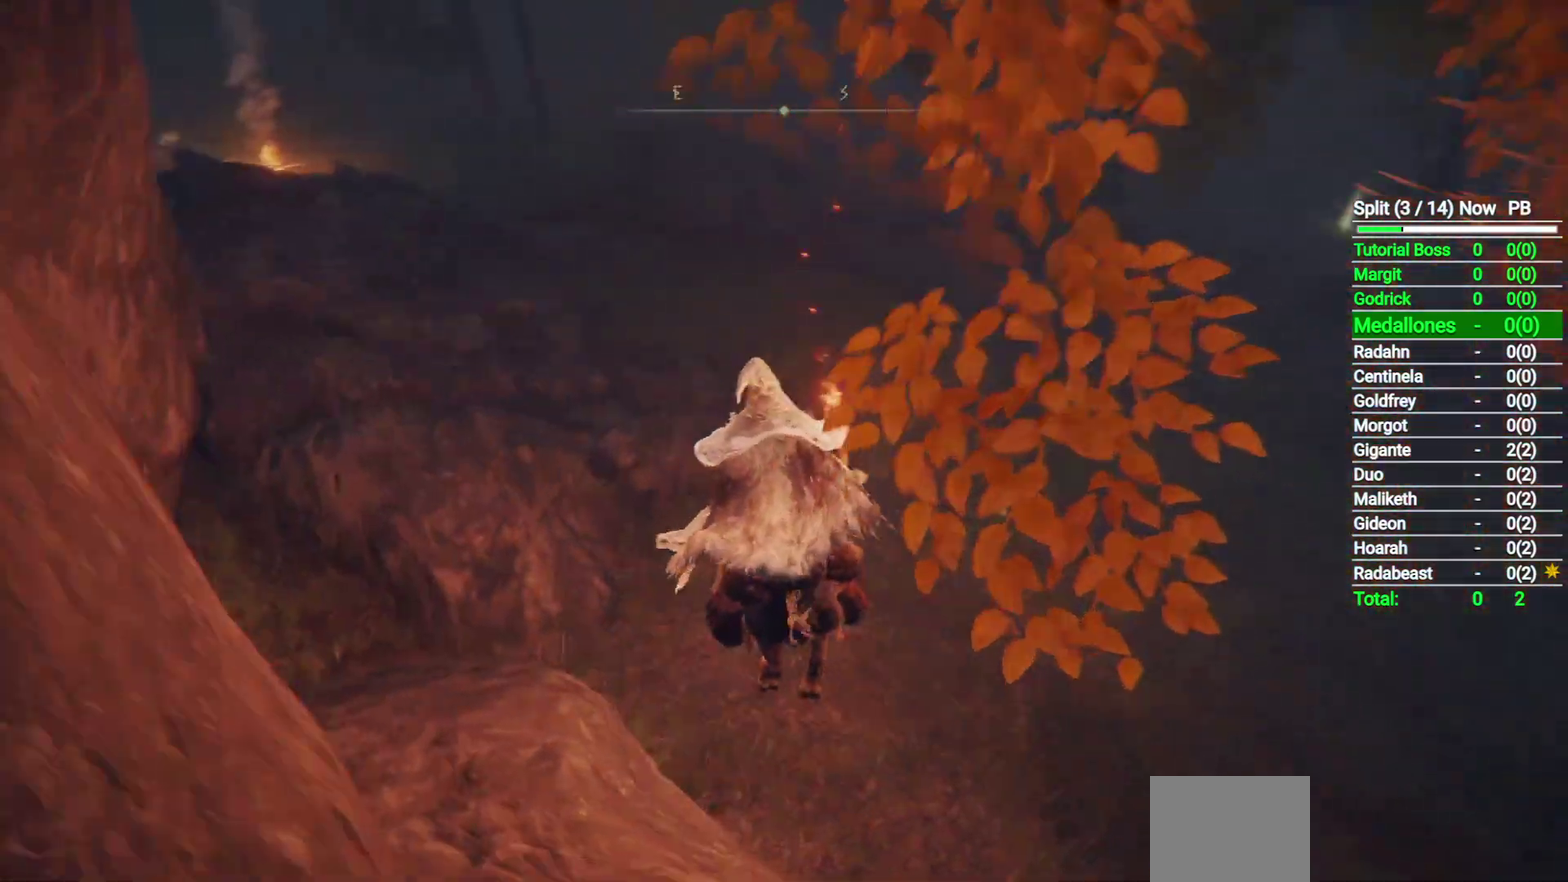
{"buttons": [], "left_stick": "up", "right_stick": "left", "button_events": [[333, "B", "down"], [483, "B", "up"]]}
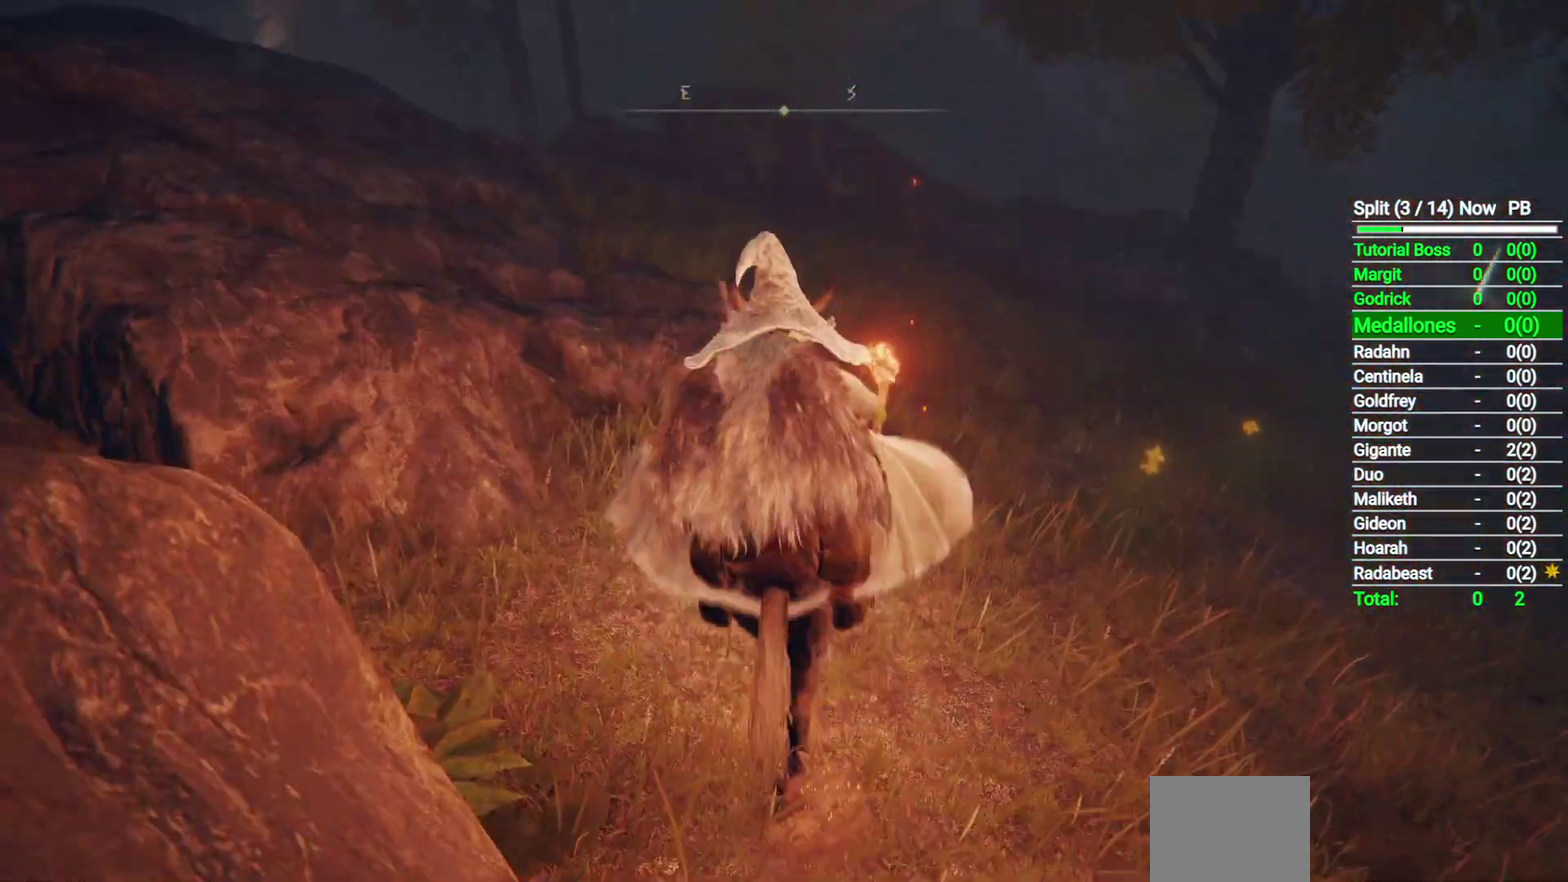
{"buttons": [], "left_stick": "up", "right_stick": "down-left", "button_events": []}
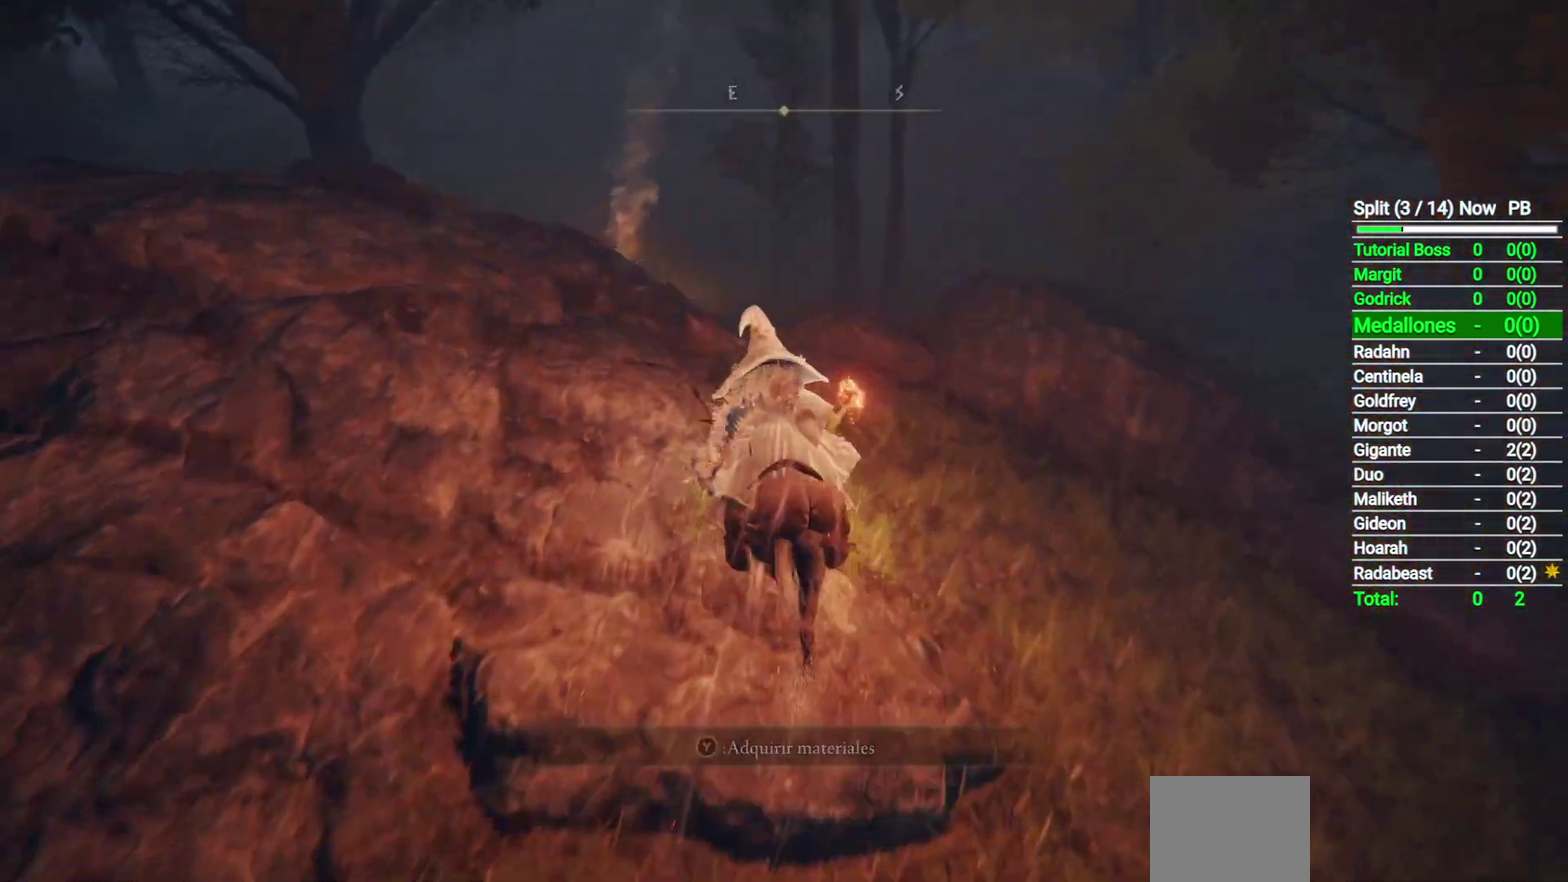
{"buttons": [], "left_stick": "up", "right_stick": "center", "button_events": []}
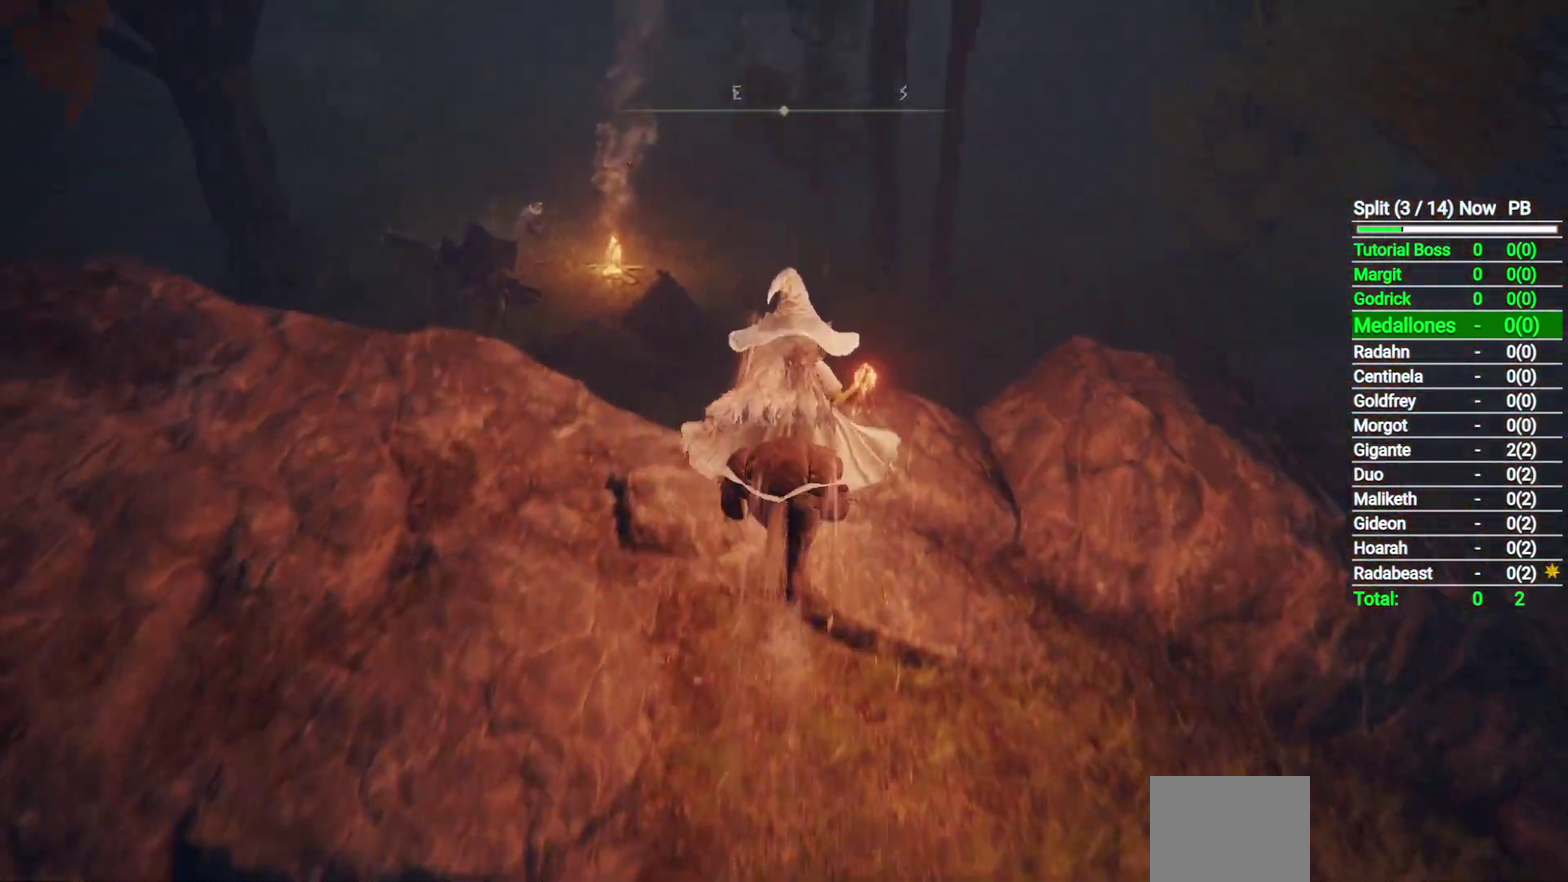
{"buttons": [], "left_stick": "up", "right_stick": "center", "button_events": [[100, "A", "down"], [217, "A", "up"]]}
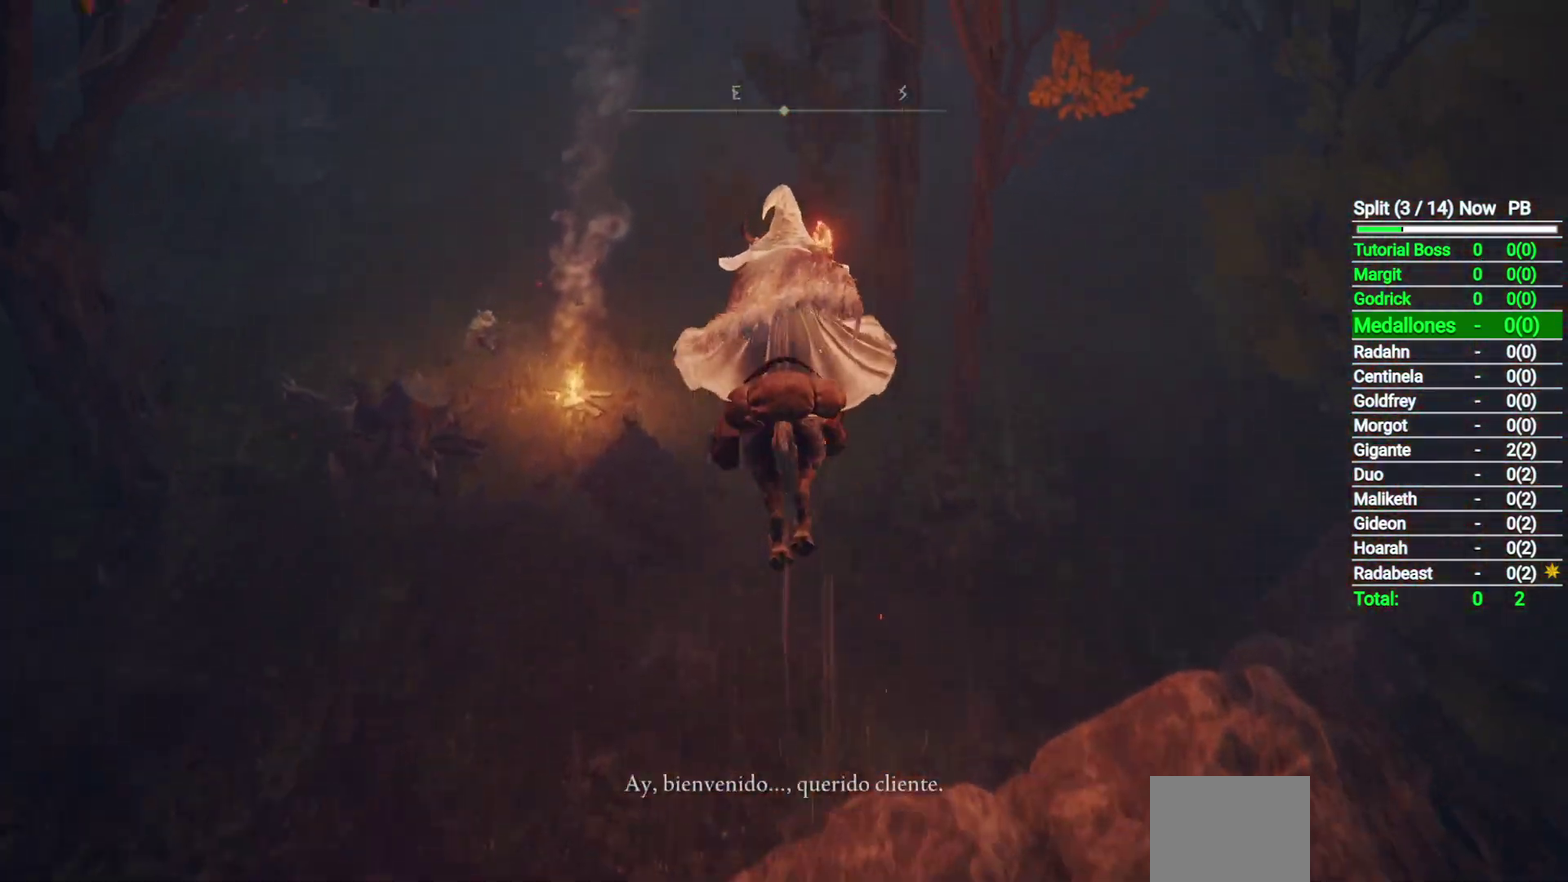
{"buttons": [], "left_stick": "up", "right_stick": "up-left", "button_events": []}